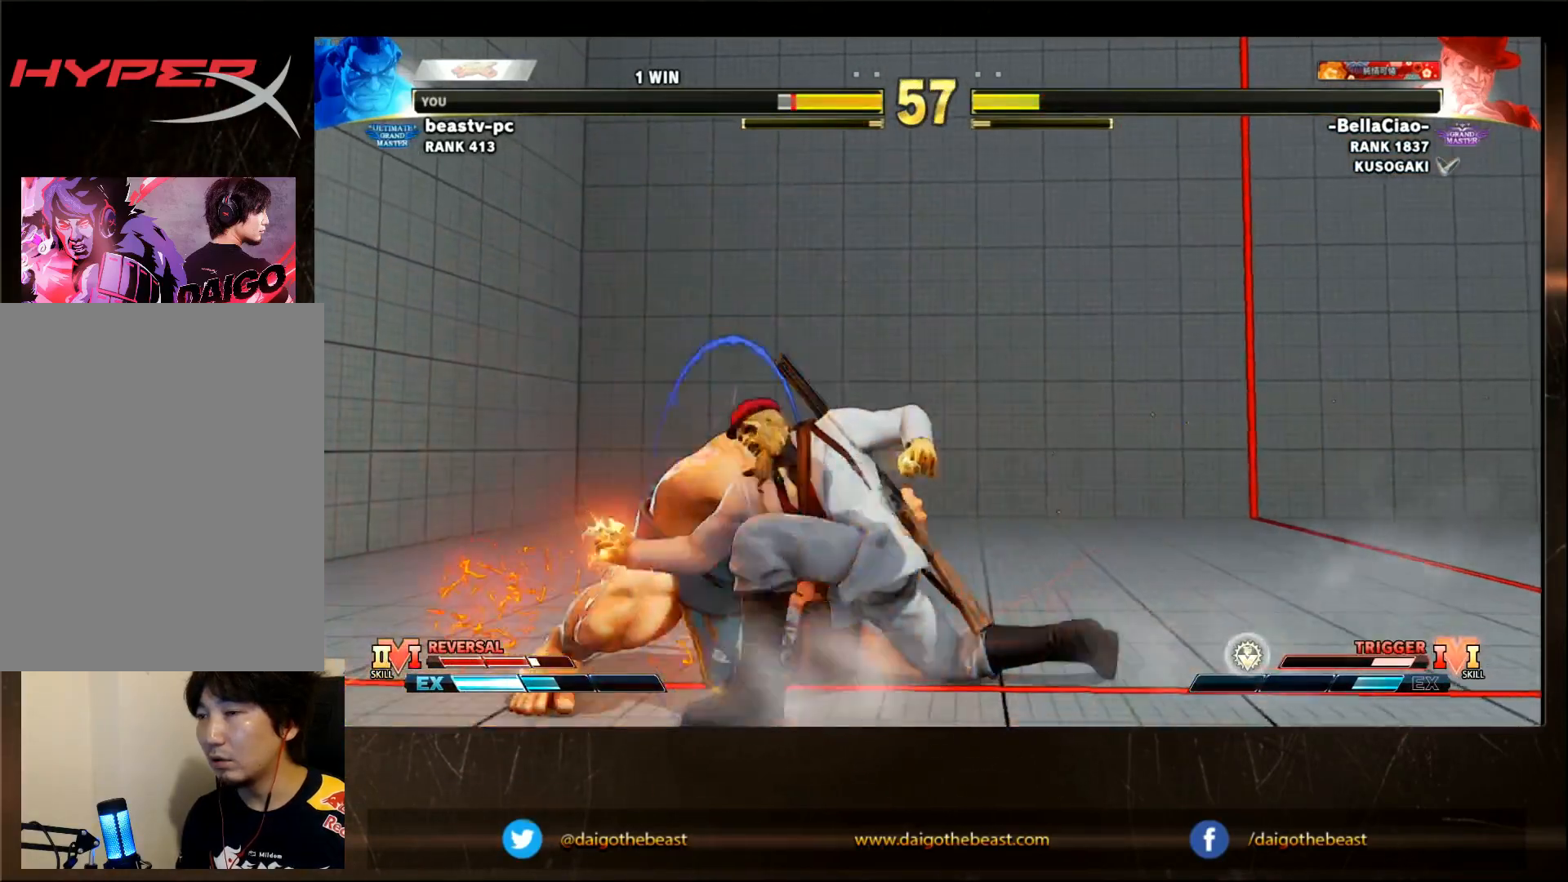
Gameplay with a controller (arcade stick); each line is a JSON object with the inputs held at the frame after it. "events" lists button and stick changes between this image and that frame as [ms after this image, input, new state], when the widget could be followed in between. Not read: CIRCLE L3 R3.
{"buttons": [], "left_stick": "down-left", "events": [[267, "SQUARE", "down"], [367, "SQUARE", "up"]]}
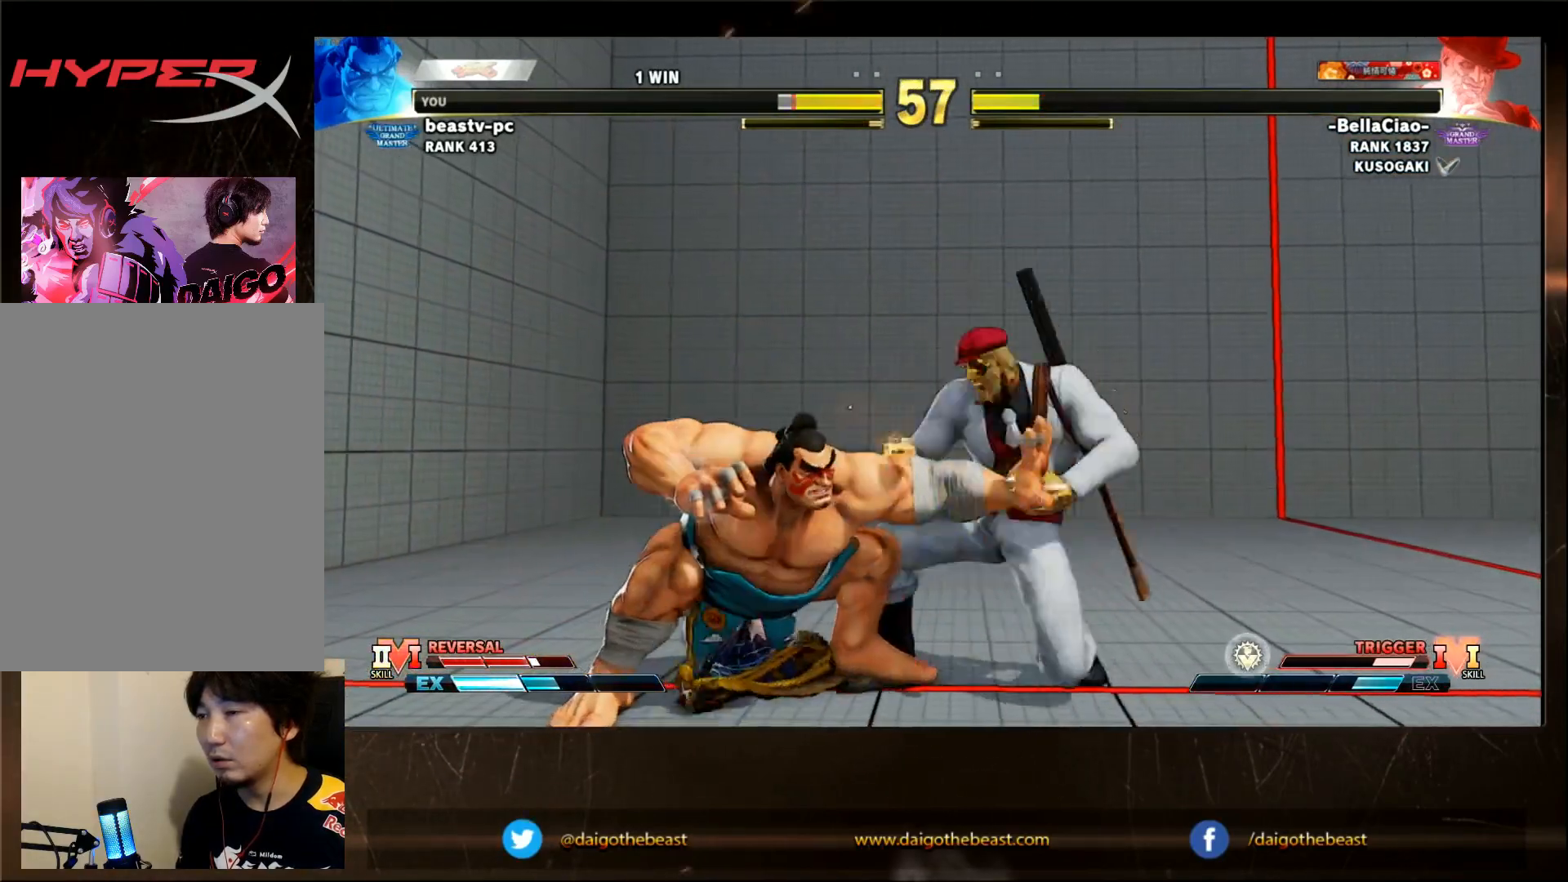
{"buttons": ["SQUARE"], "left_stick": "down-left", "events": [[500, "SQUARE", "down"]]}
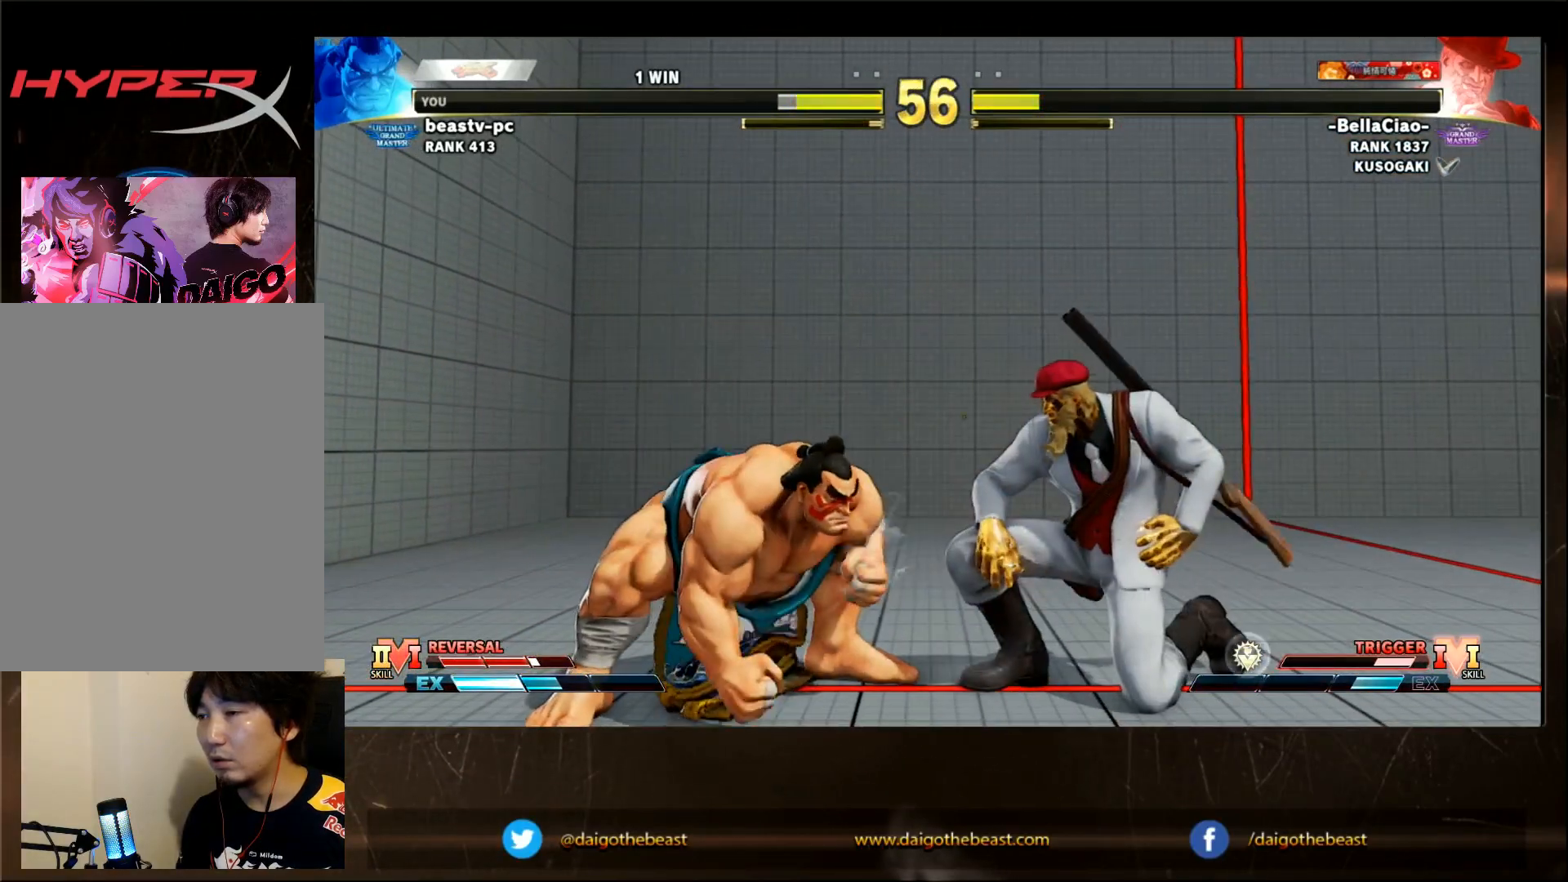
{"buttons": [], "left_stick": "down-left", "events": [[100, "SQUARE", "up"], [133, "SQUARE", "down"], [133, "left_stick", "right"], [217, "left_stick", "down-left"], [233, "SQUARE", "up"]]}
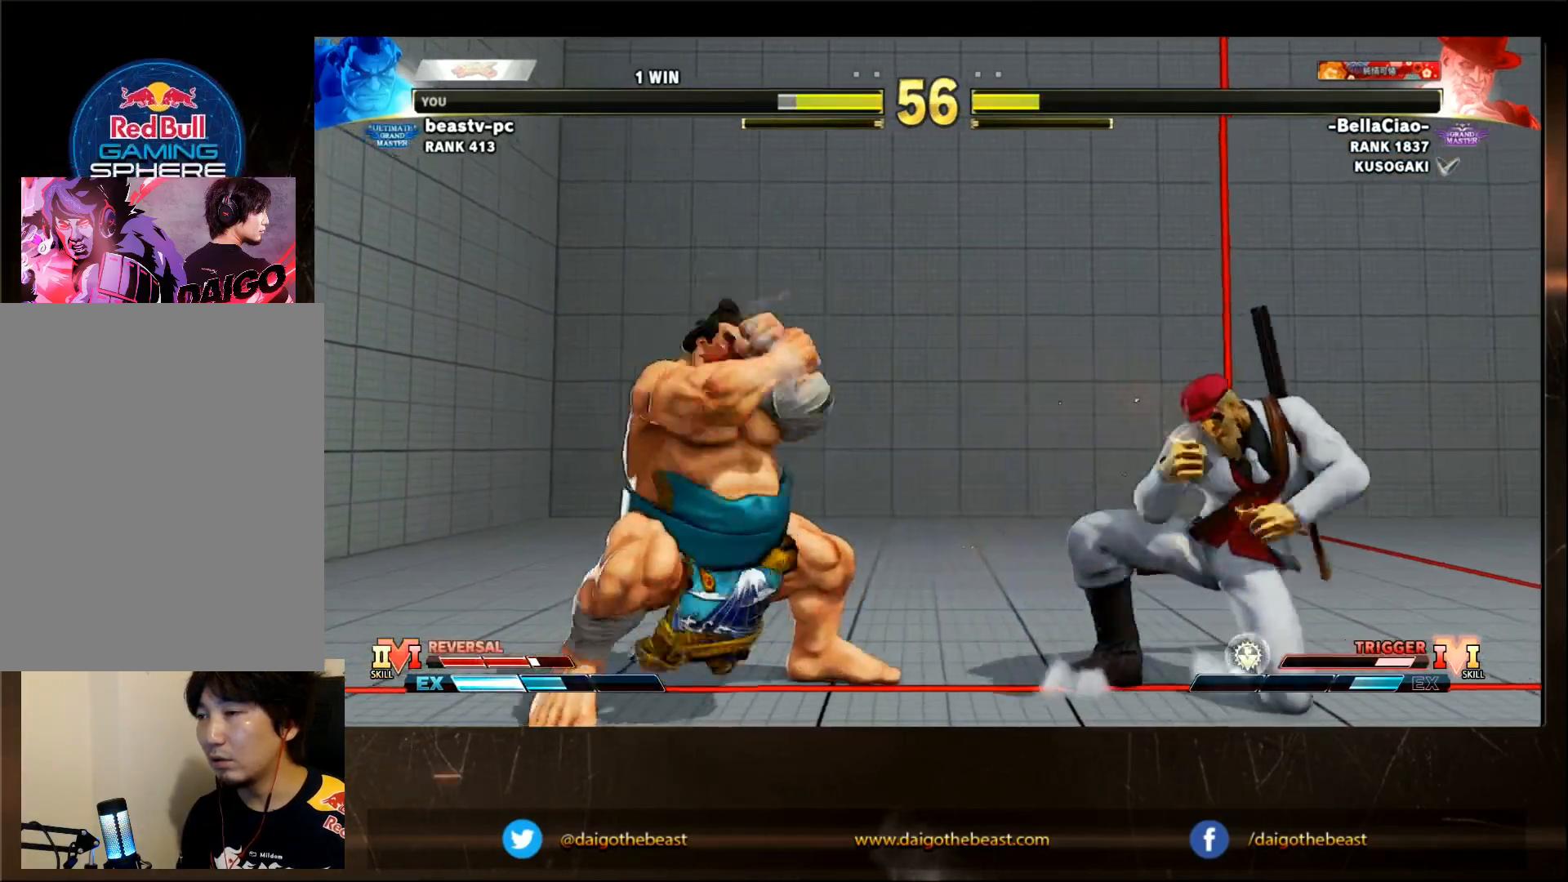
{"buttons": [], "left_stick": "down-left", "events": []}
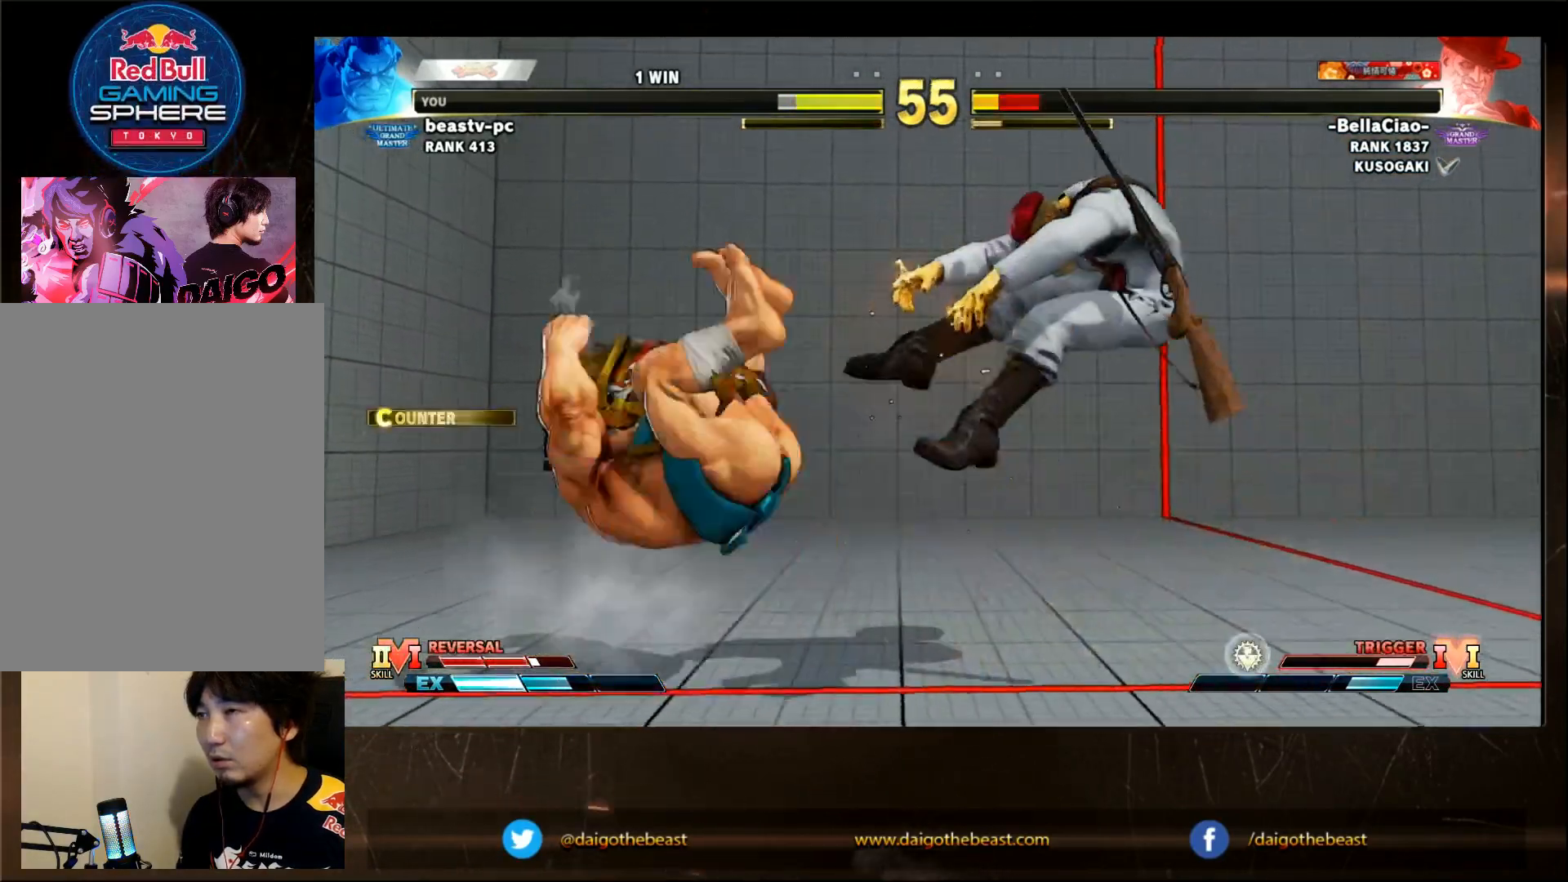
{"buttons": [], "left_stick": "down-left", "events": []}
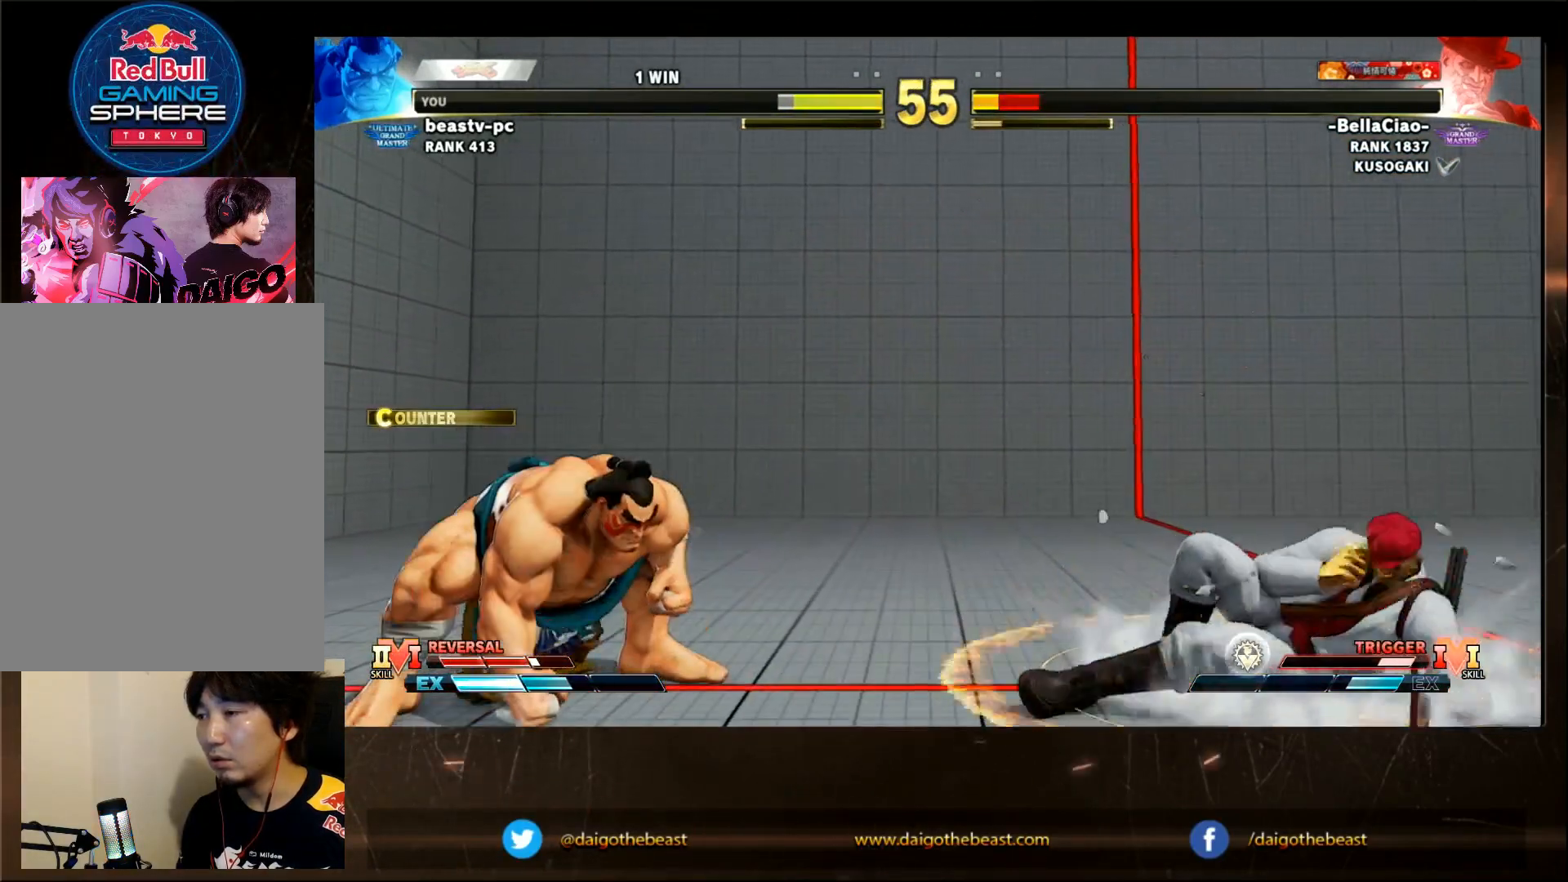
{"buttons": [], "left_stick": "down-left", "events": []}
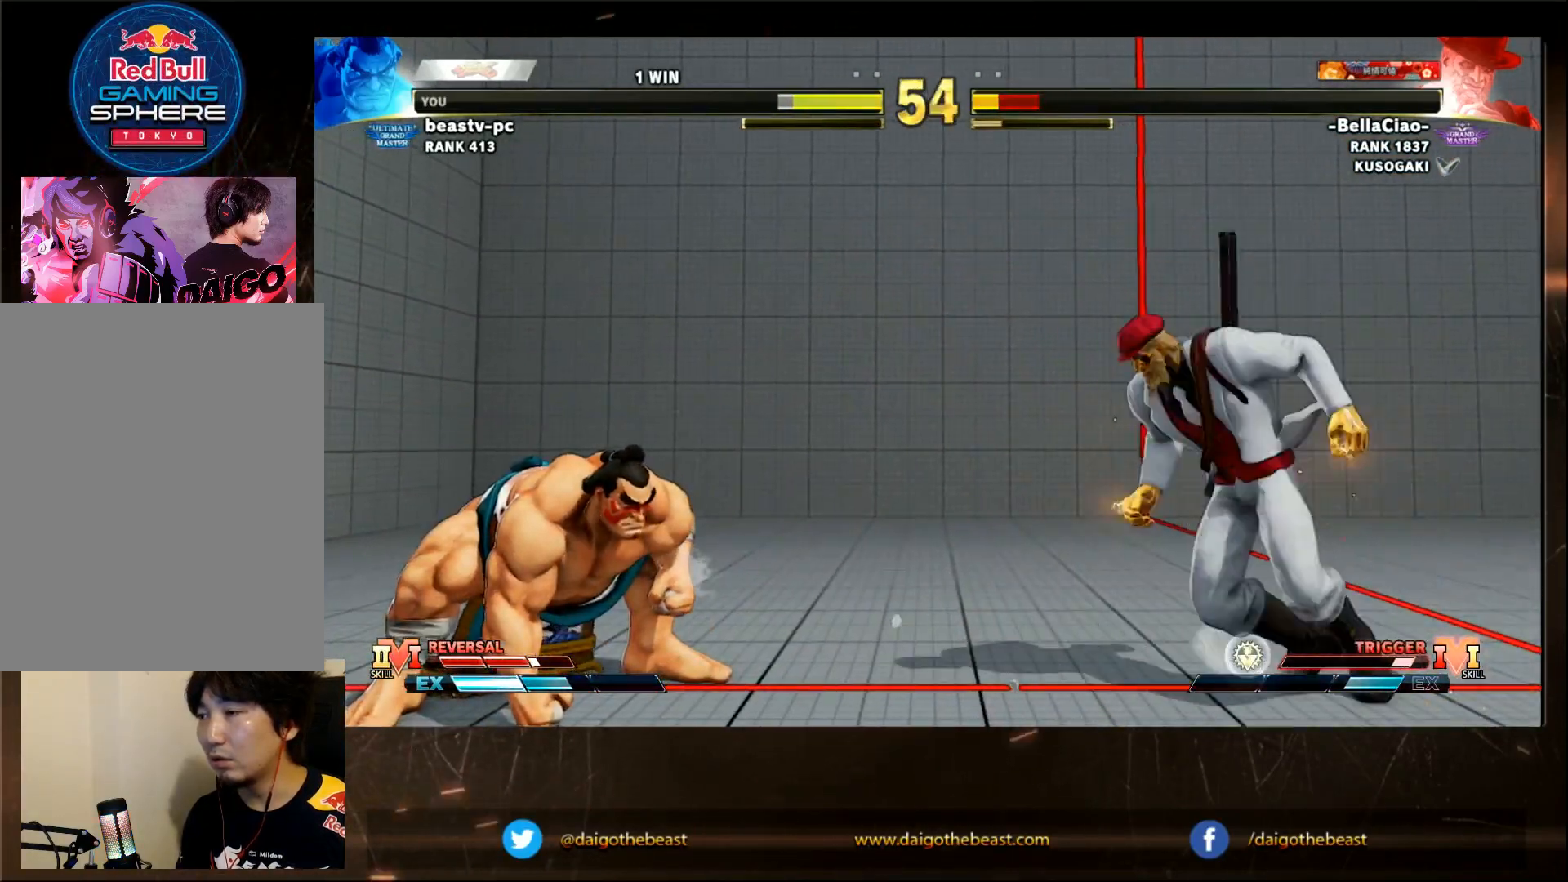
{"buttons": [], "left_stick": "down-left", "events": []}
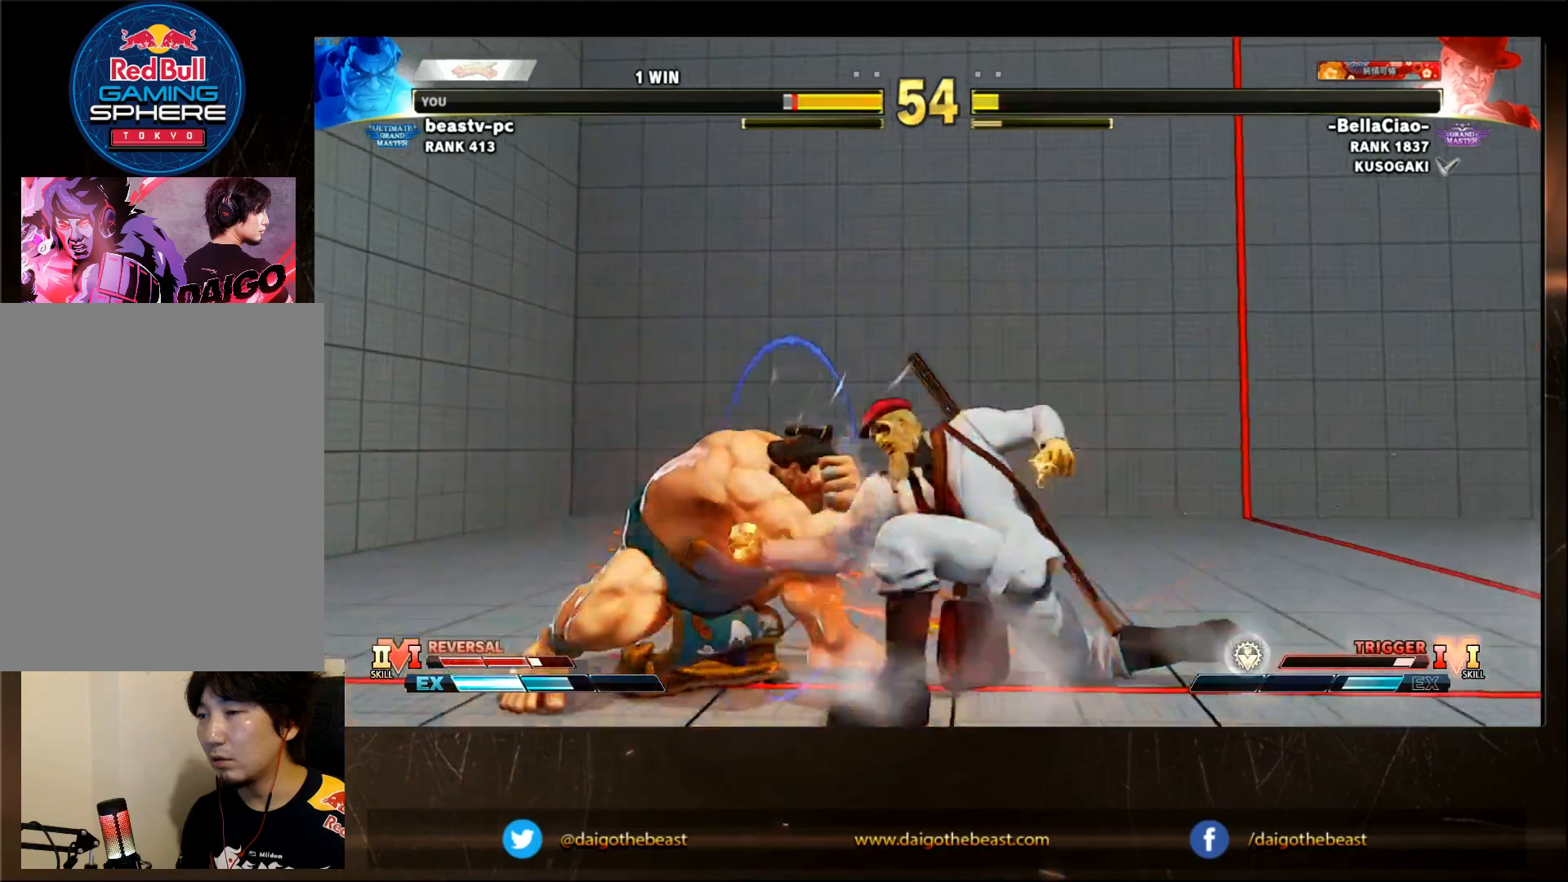
{"buttons": [], "left_stick": "down-left", "events": []}
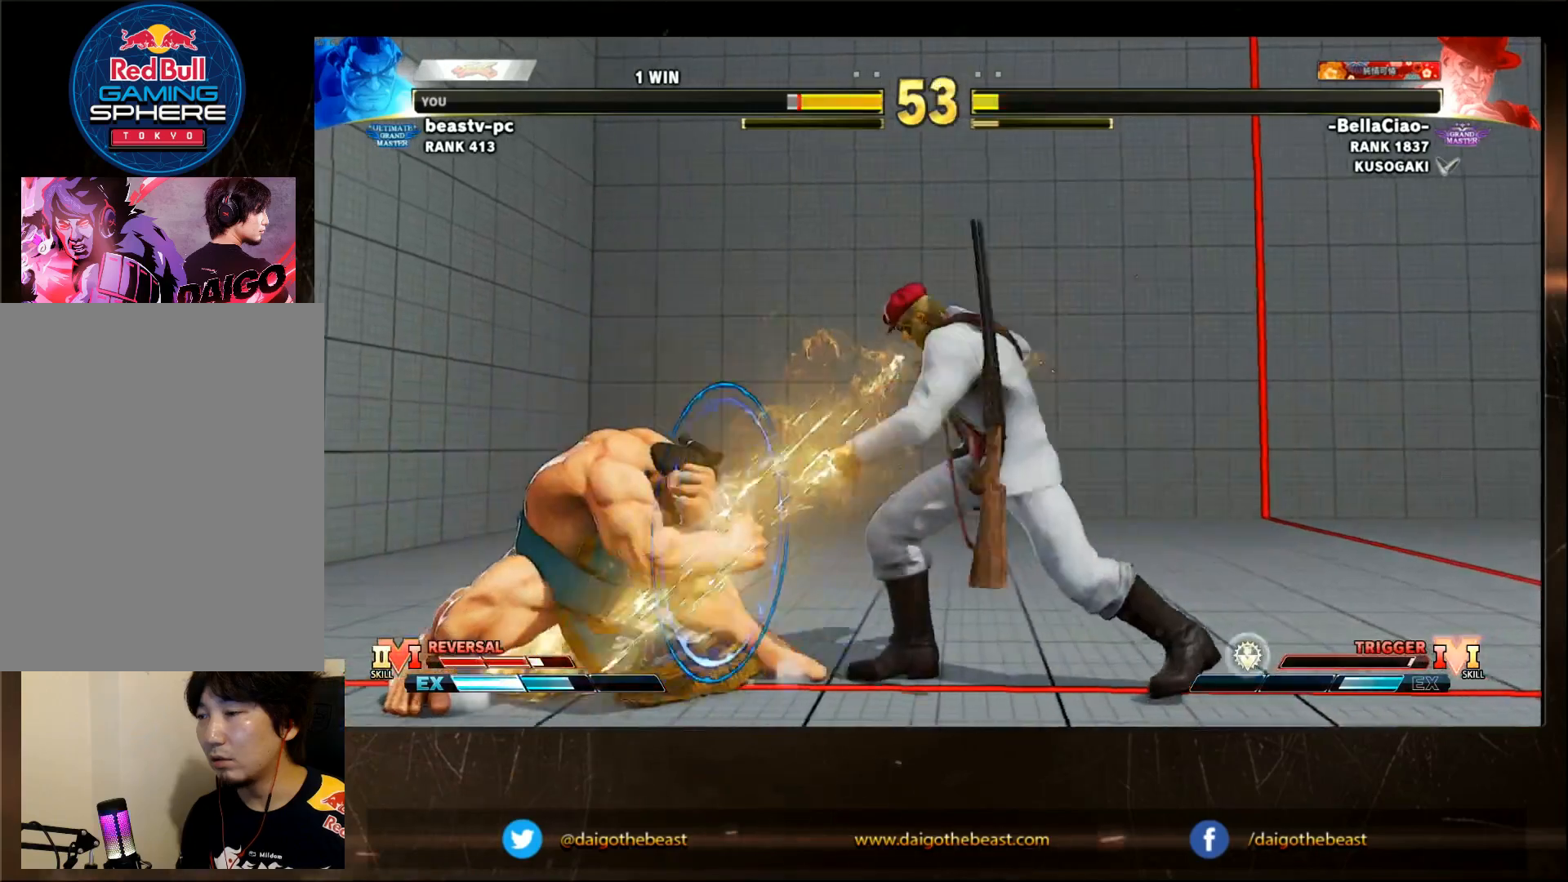
{"buttons": [], "left_stick": "center", "events": [[333, "left_stick", "right"], [383, "SQUARE", "down"], [483, "SQUARE", "up"], [483, "left_stick", "center"]]}
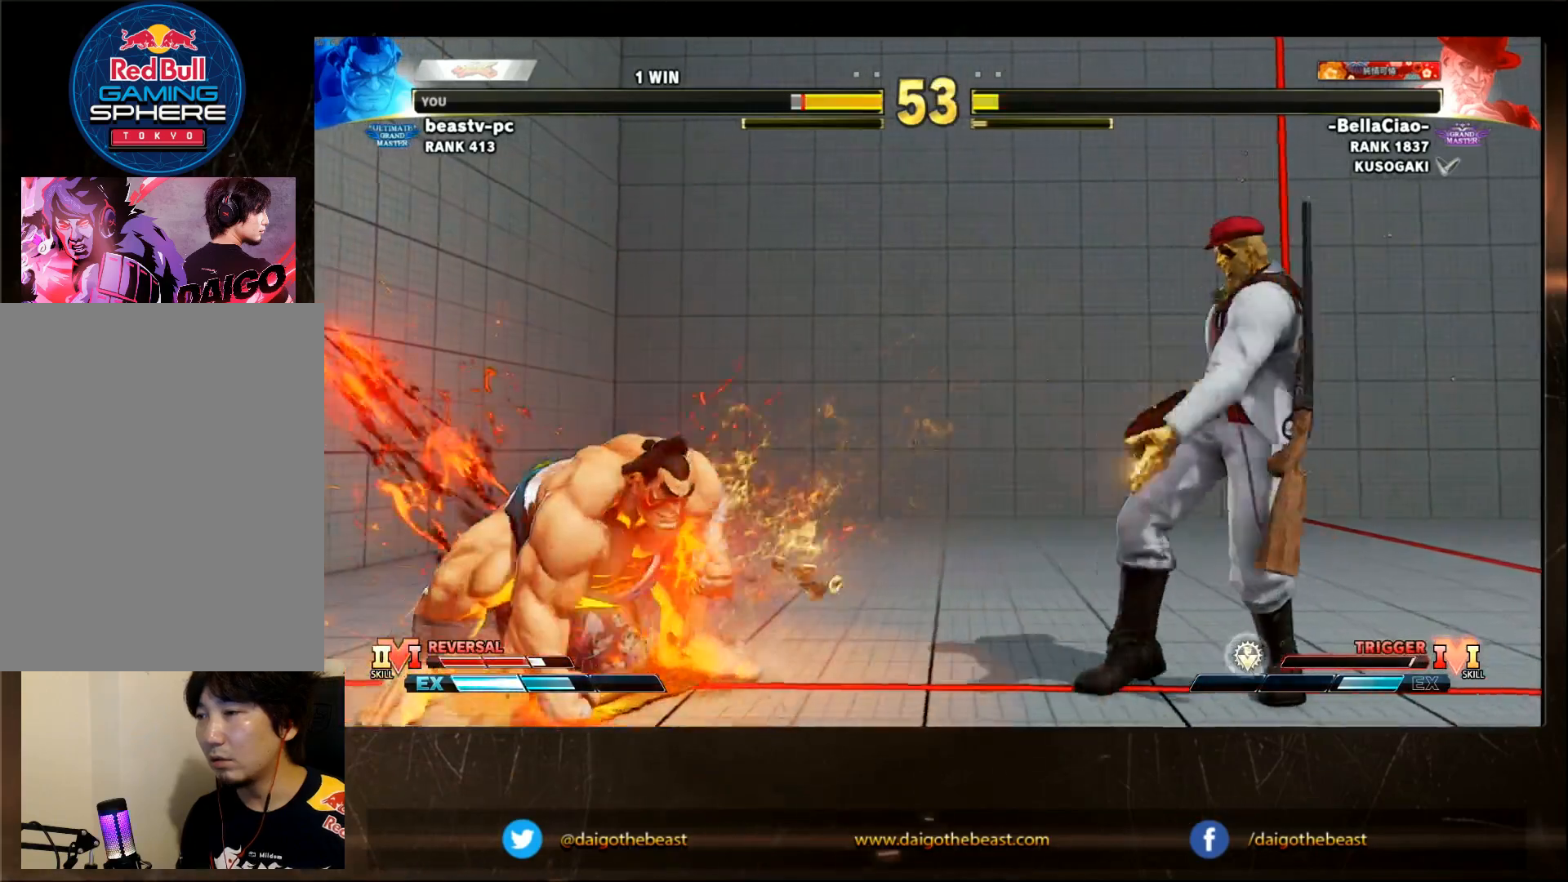
{"buttons": [], "left_stick": "down-left", "events": [[33, "left_stick", "down-left"]]}
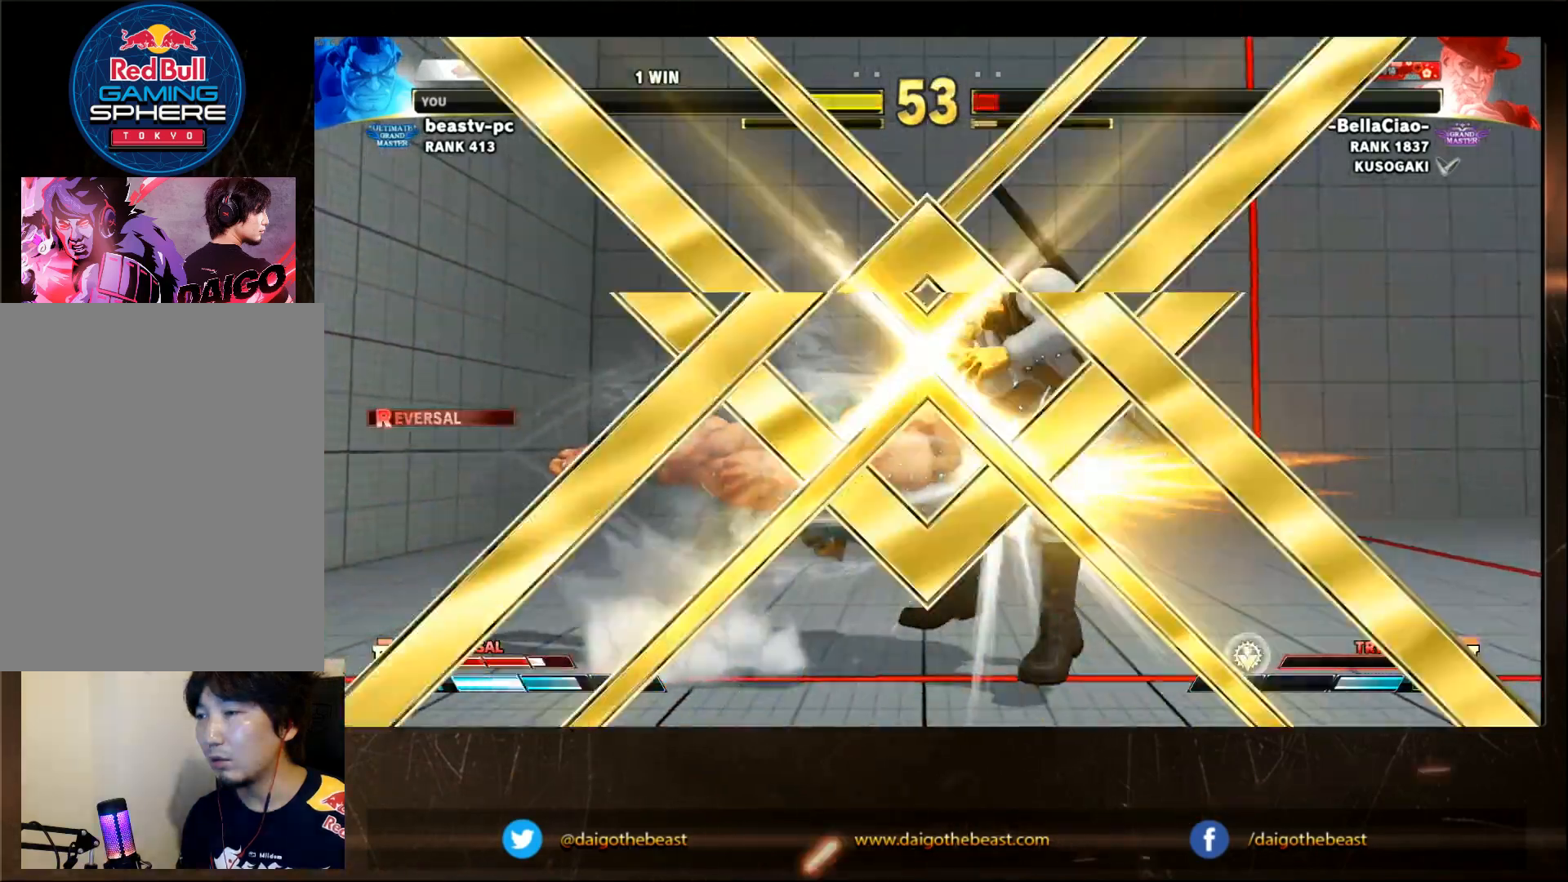
{"buttons": [], "left_stick": "center", "events": [[400, "left_stick", "center"]]}
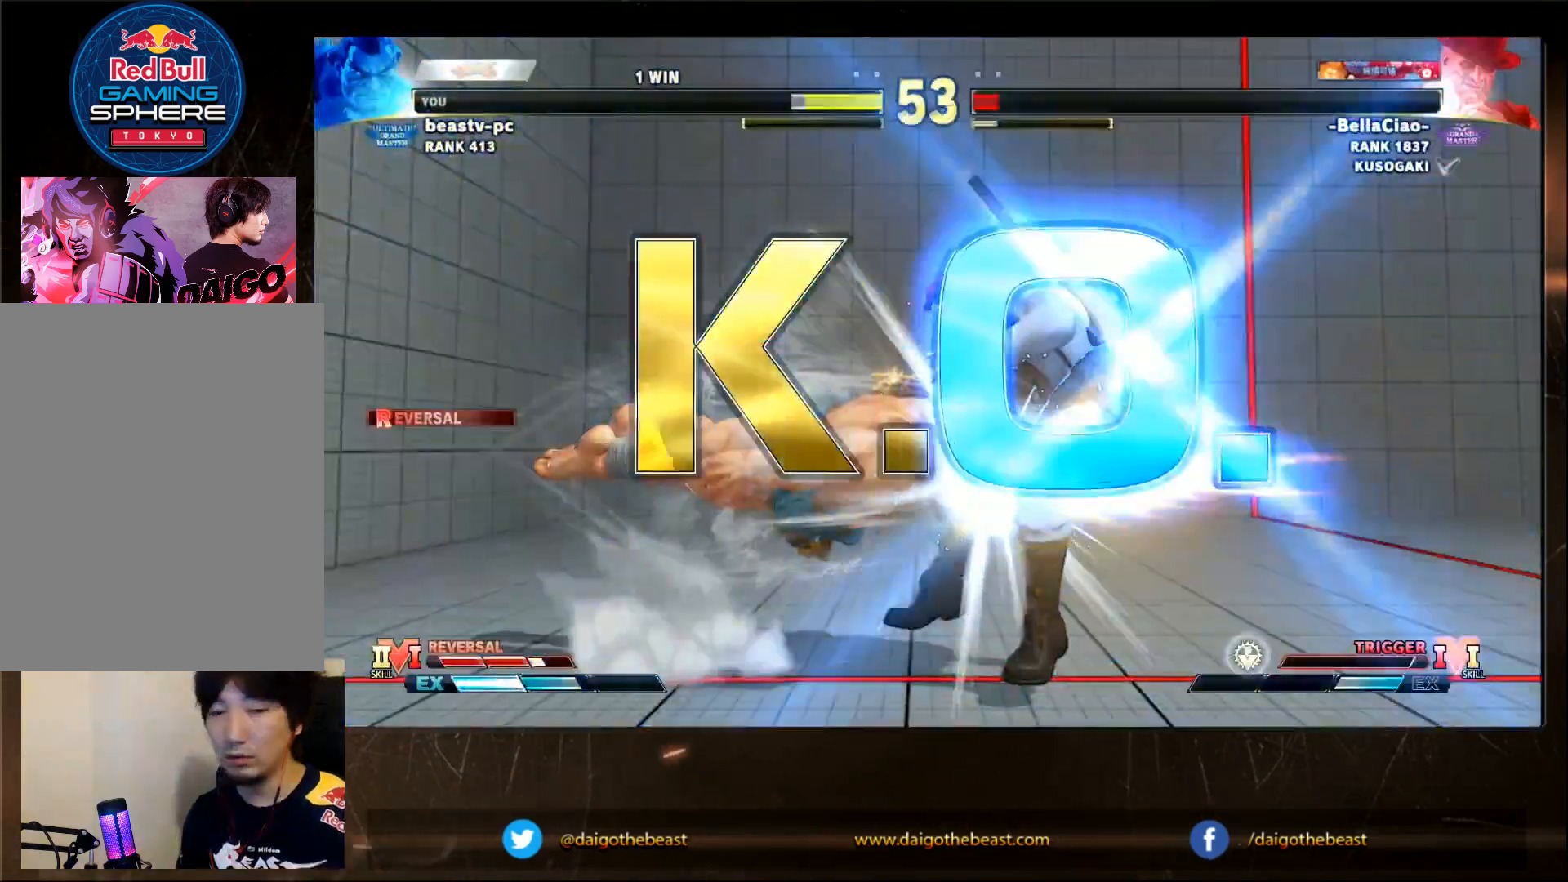
{"buttons": [], "left_stick": "center", "events": []}
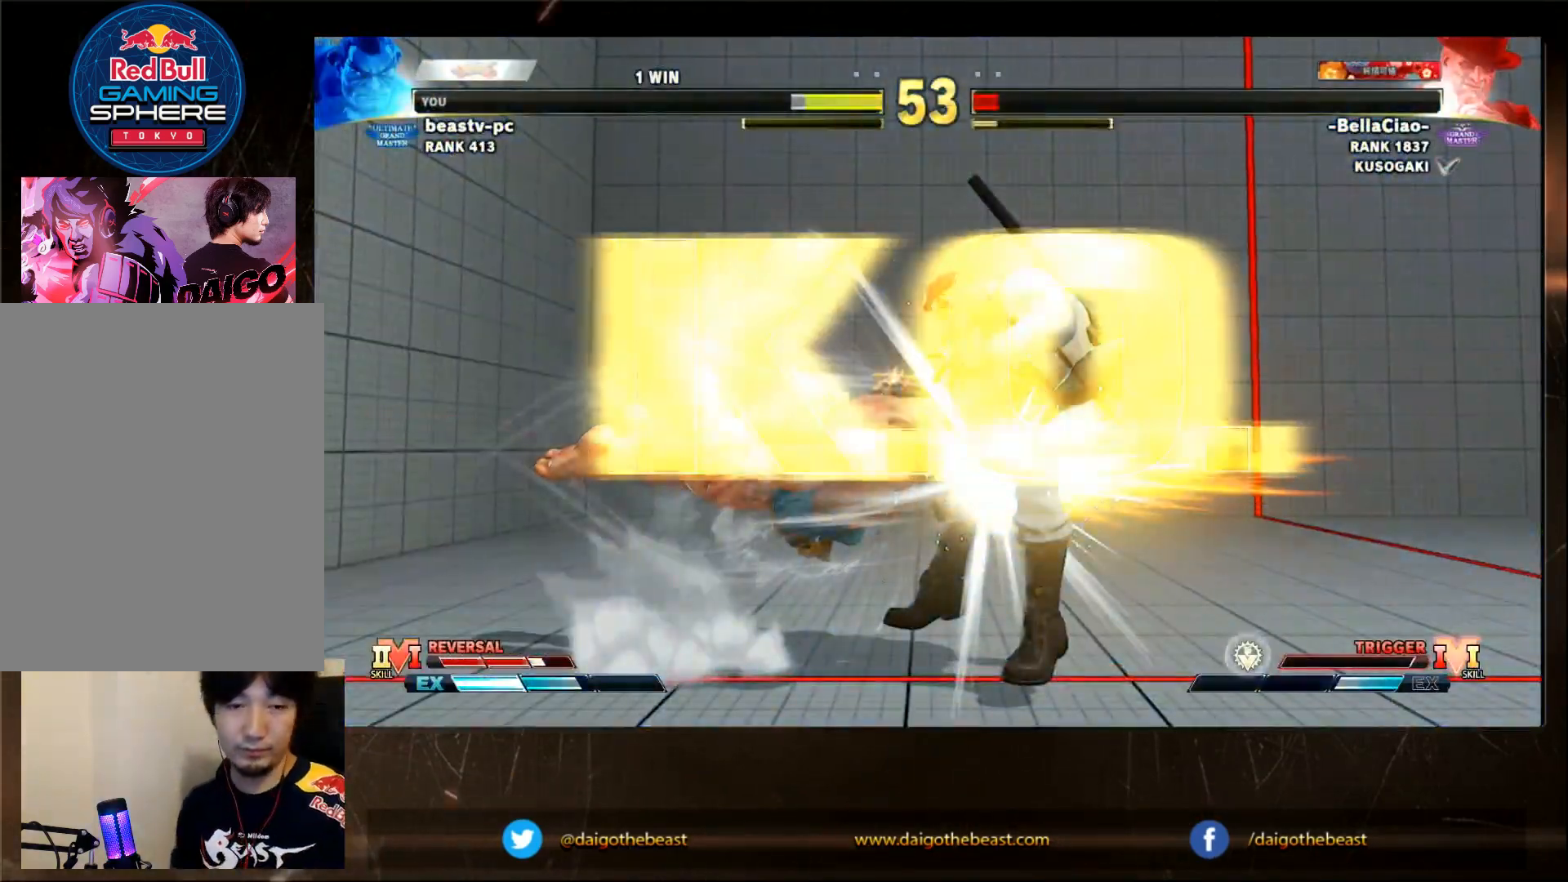
{"buttons": [], "left_stick": "center", "events": []}
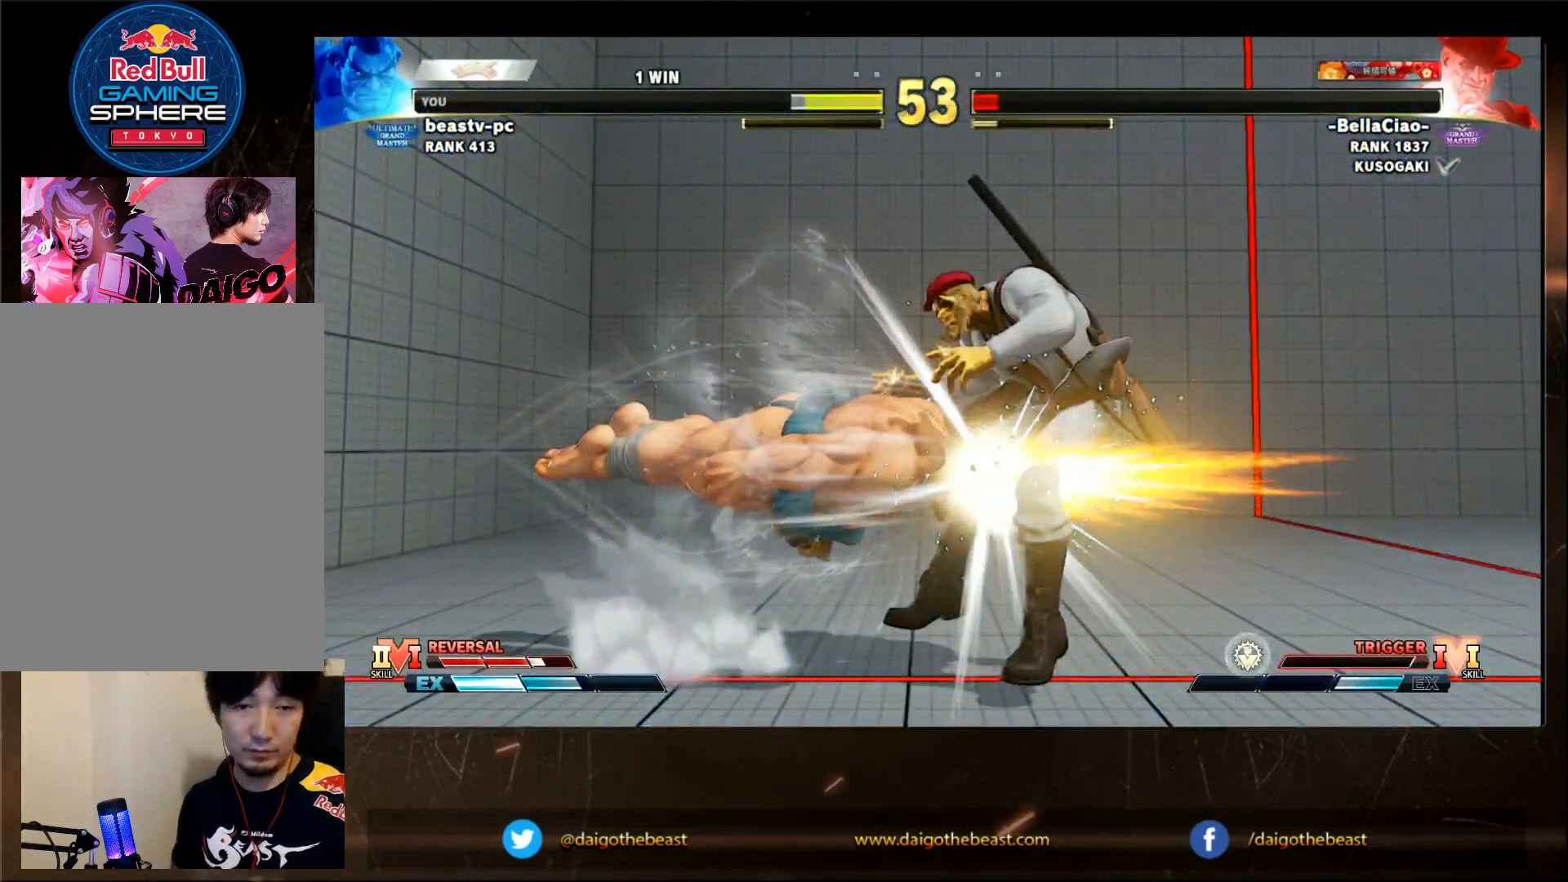
{"buttons": [], "left_stick": "center", "events": []}
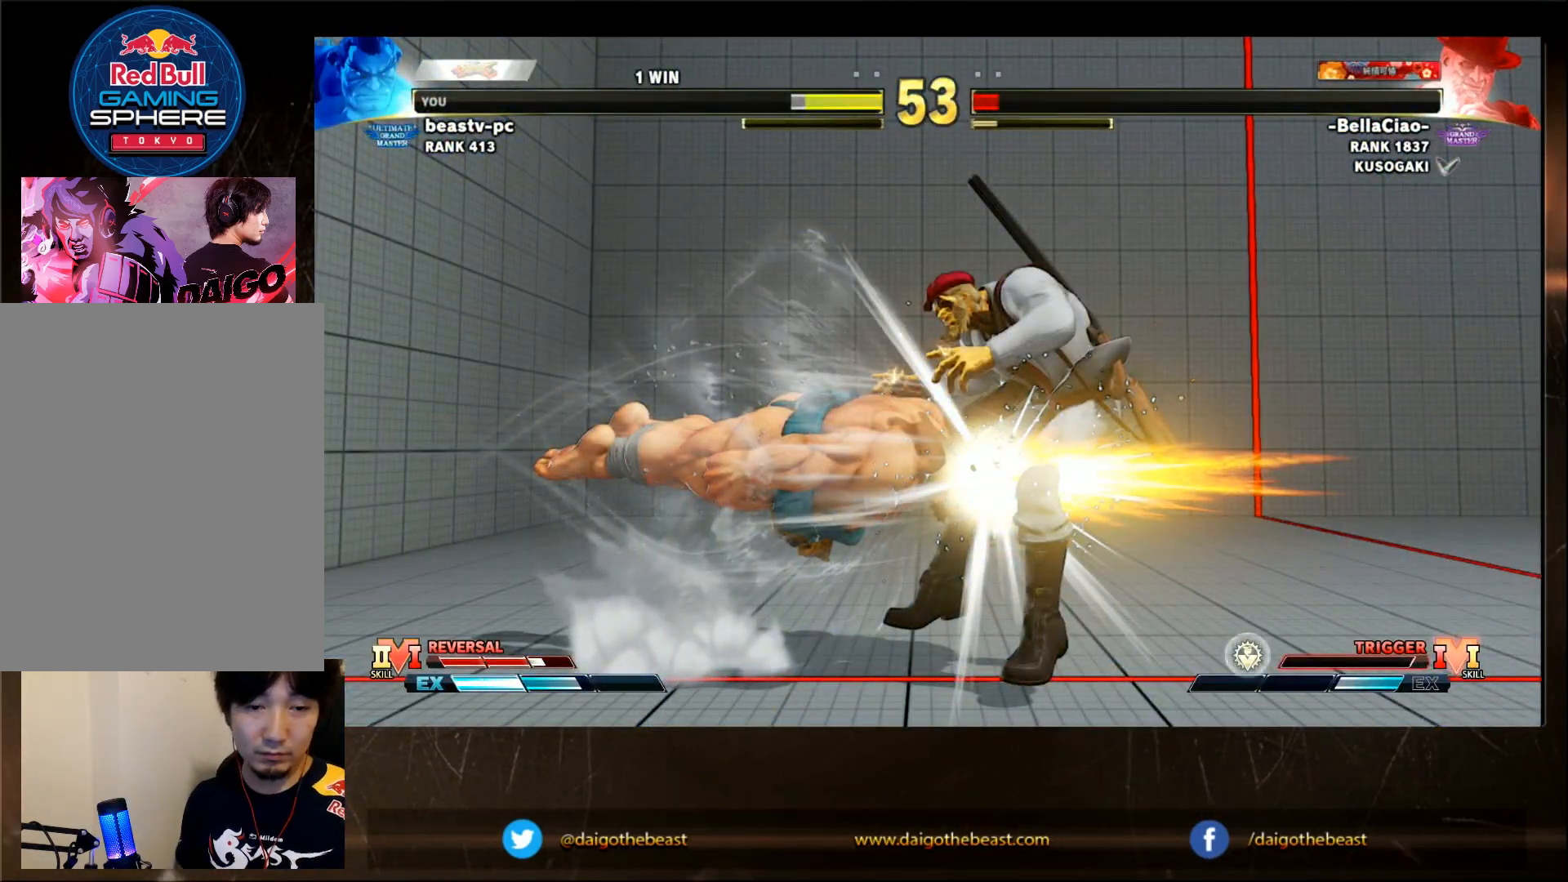
{"buttons": [], "left_stick": "center", "events": []}
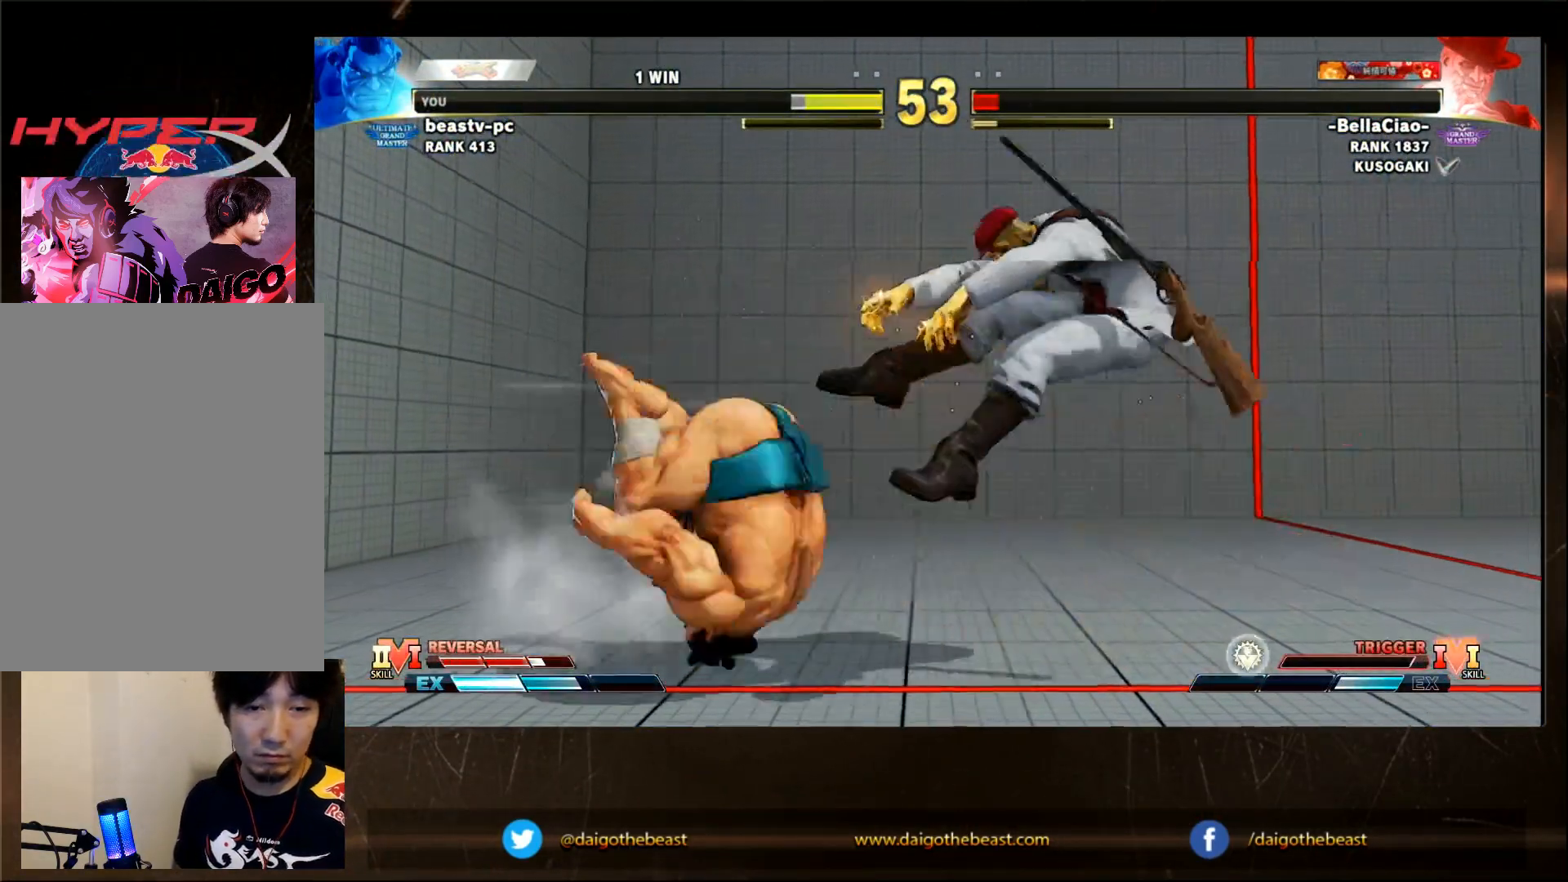
{"buttons": [], "left_stick": "center", "events": []}
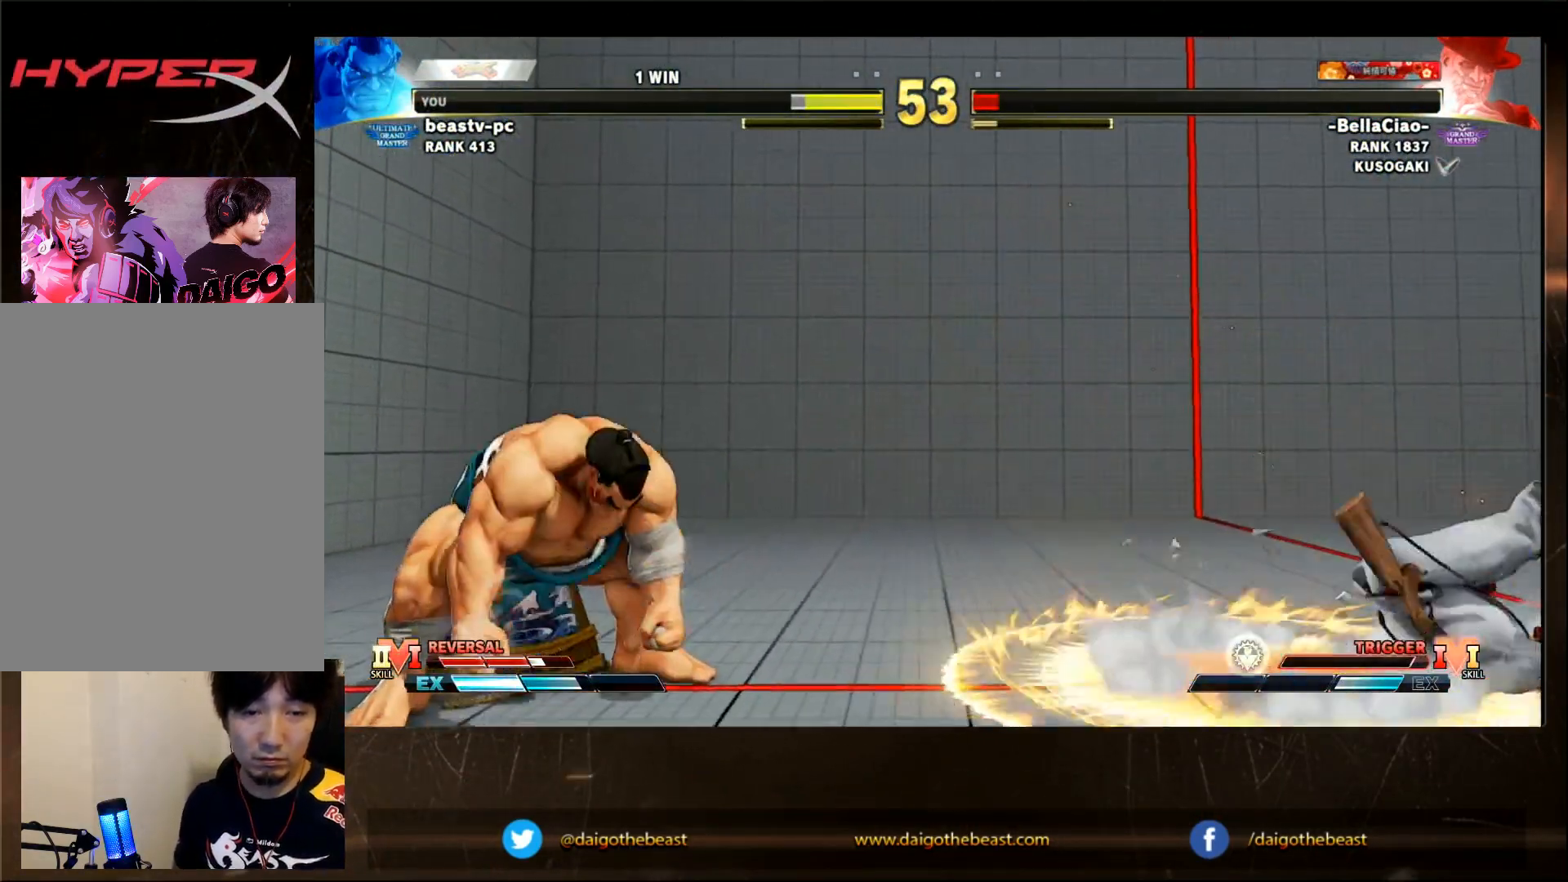
{"buttons": [], "left_stick": "down-left", "events": [[133, "left_stick", "down-left"]]}
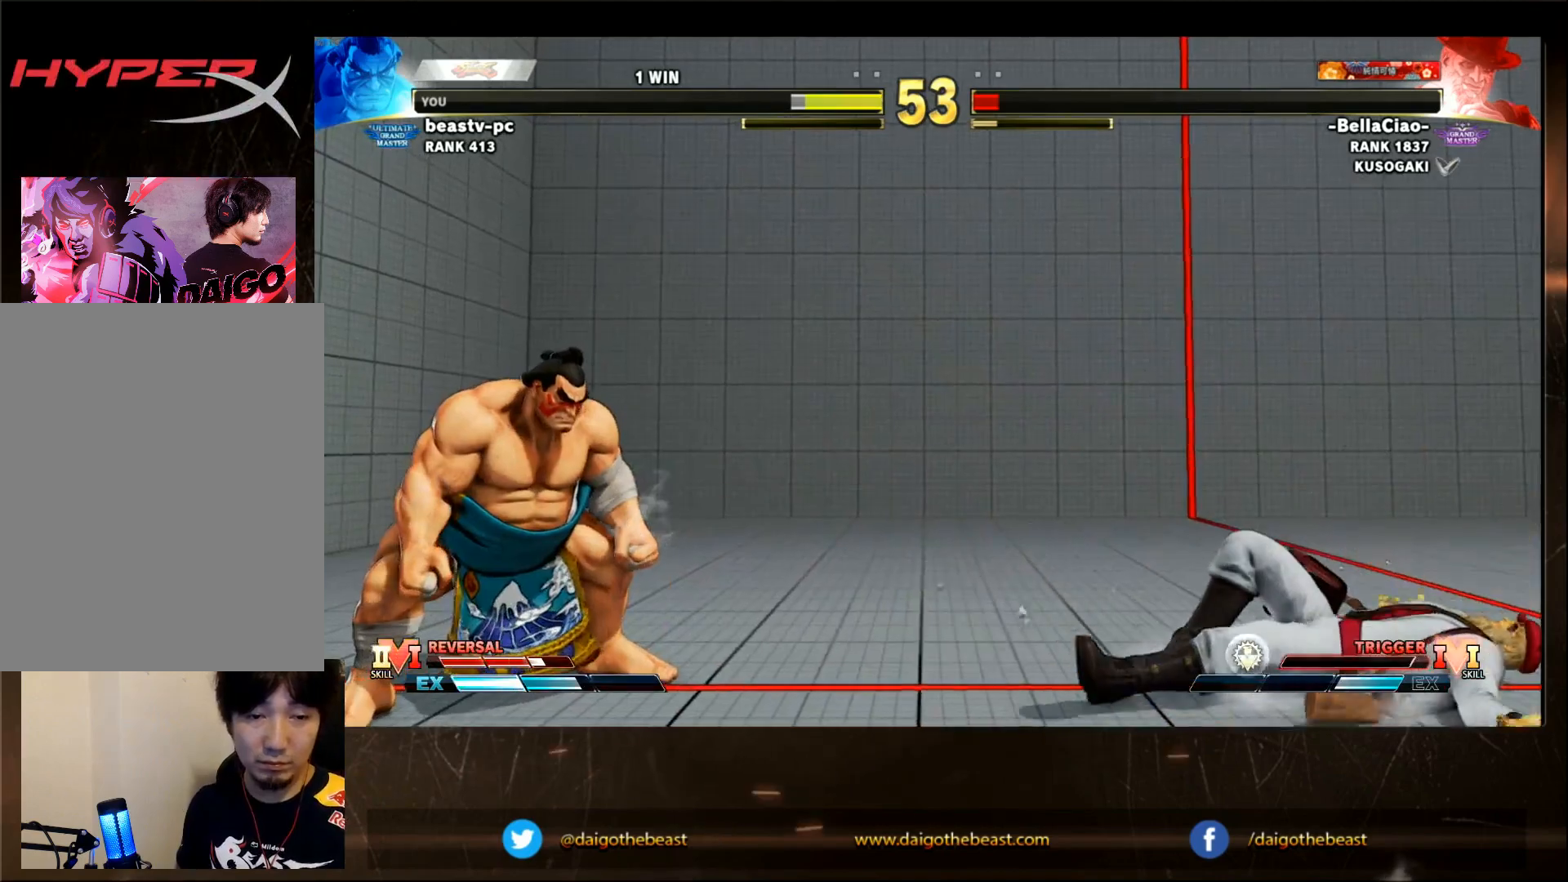
{"buttons": [], "left_stick": "down-left", "events": []}
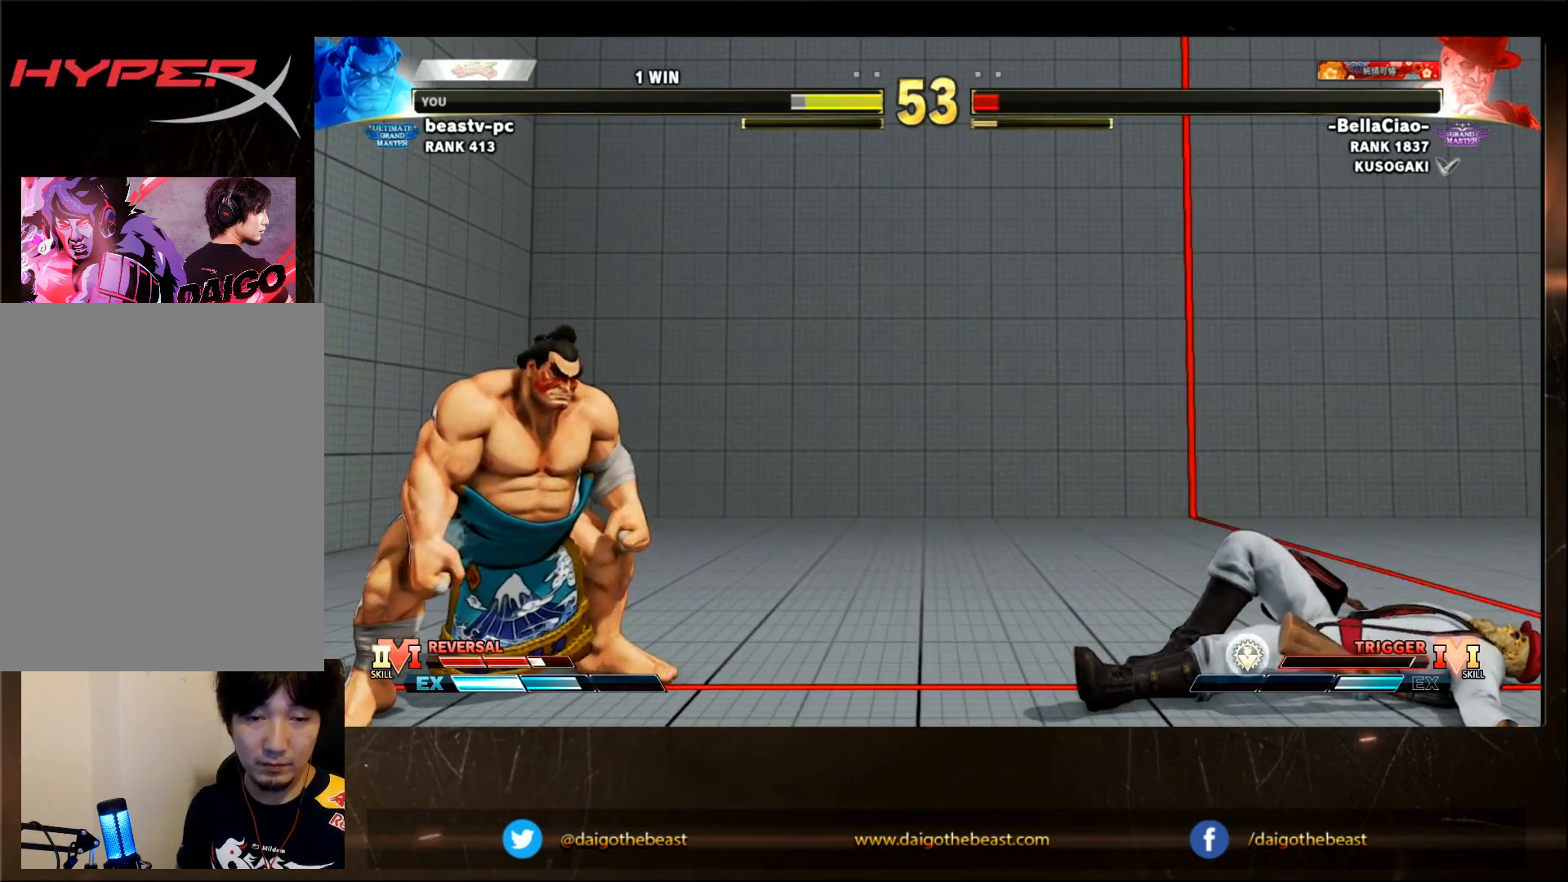
{"buttons": [], "left_stick": "center", "events": [[300, "left_stick", "center"]]}
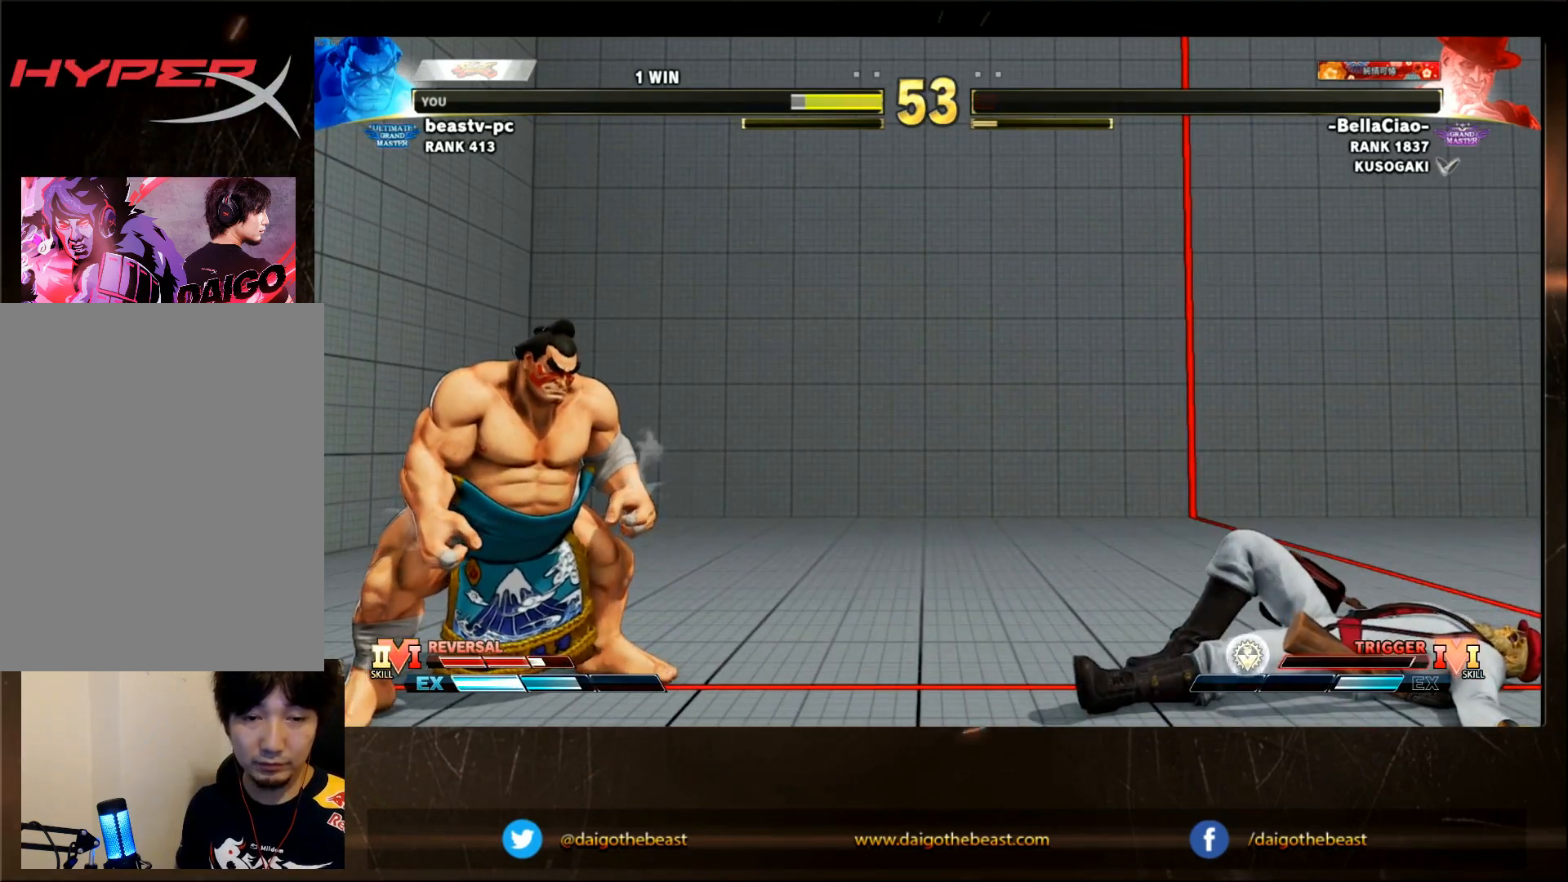
{"buttons": [], "left_stick": "center", "events": []}
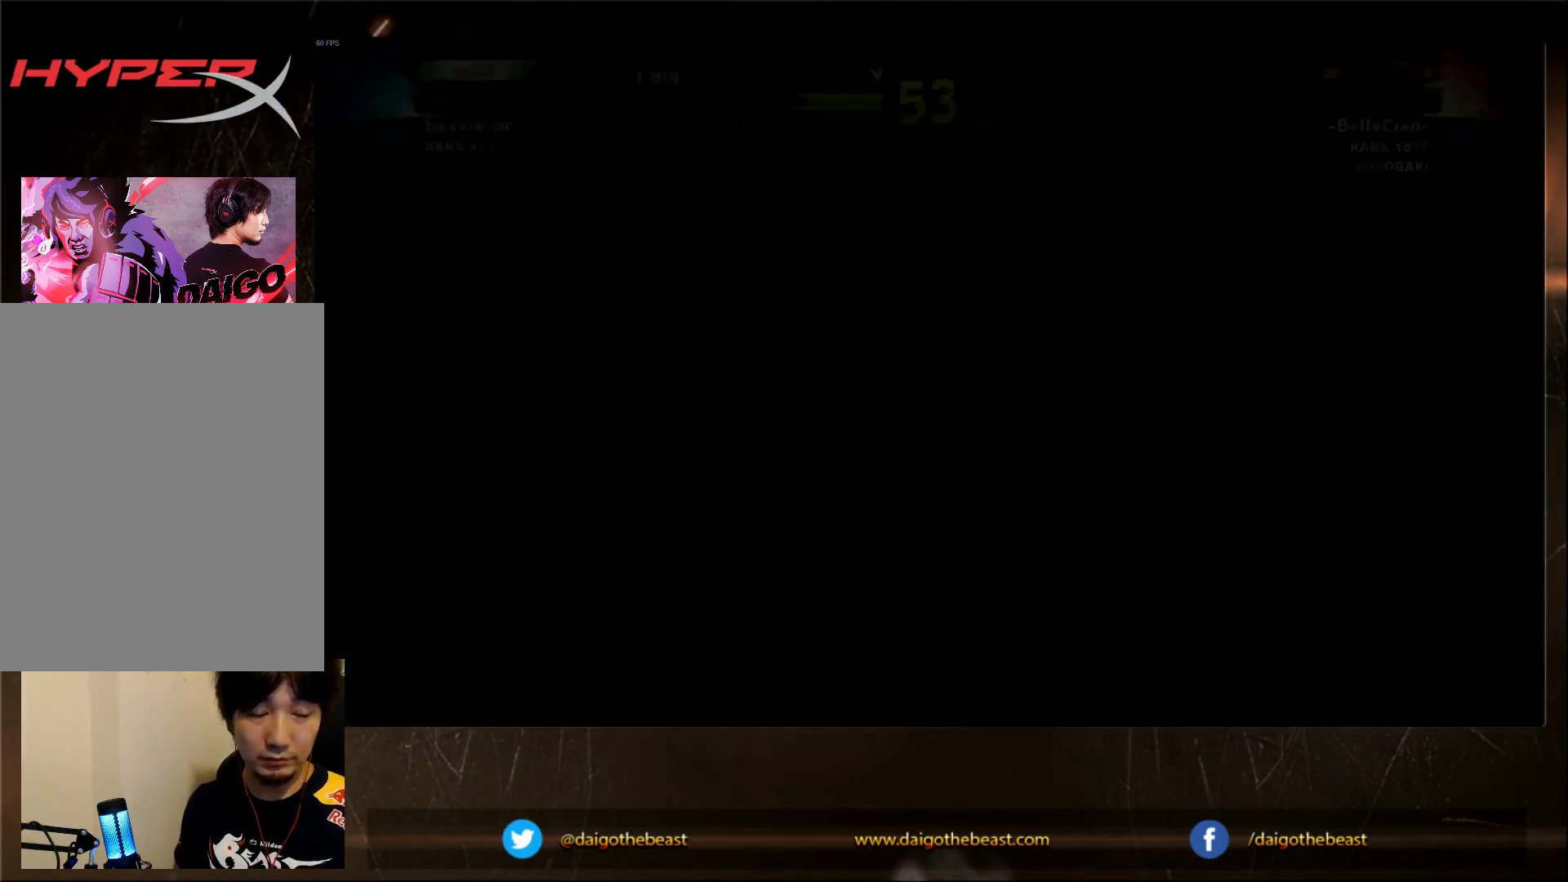
{"buttons": [], "left_stick": "center", "events": []}
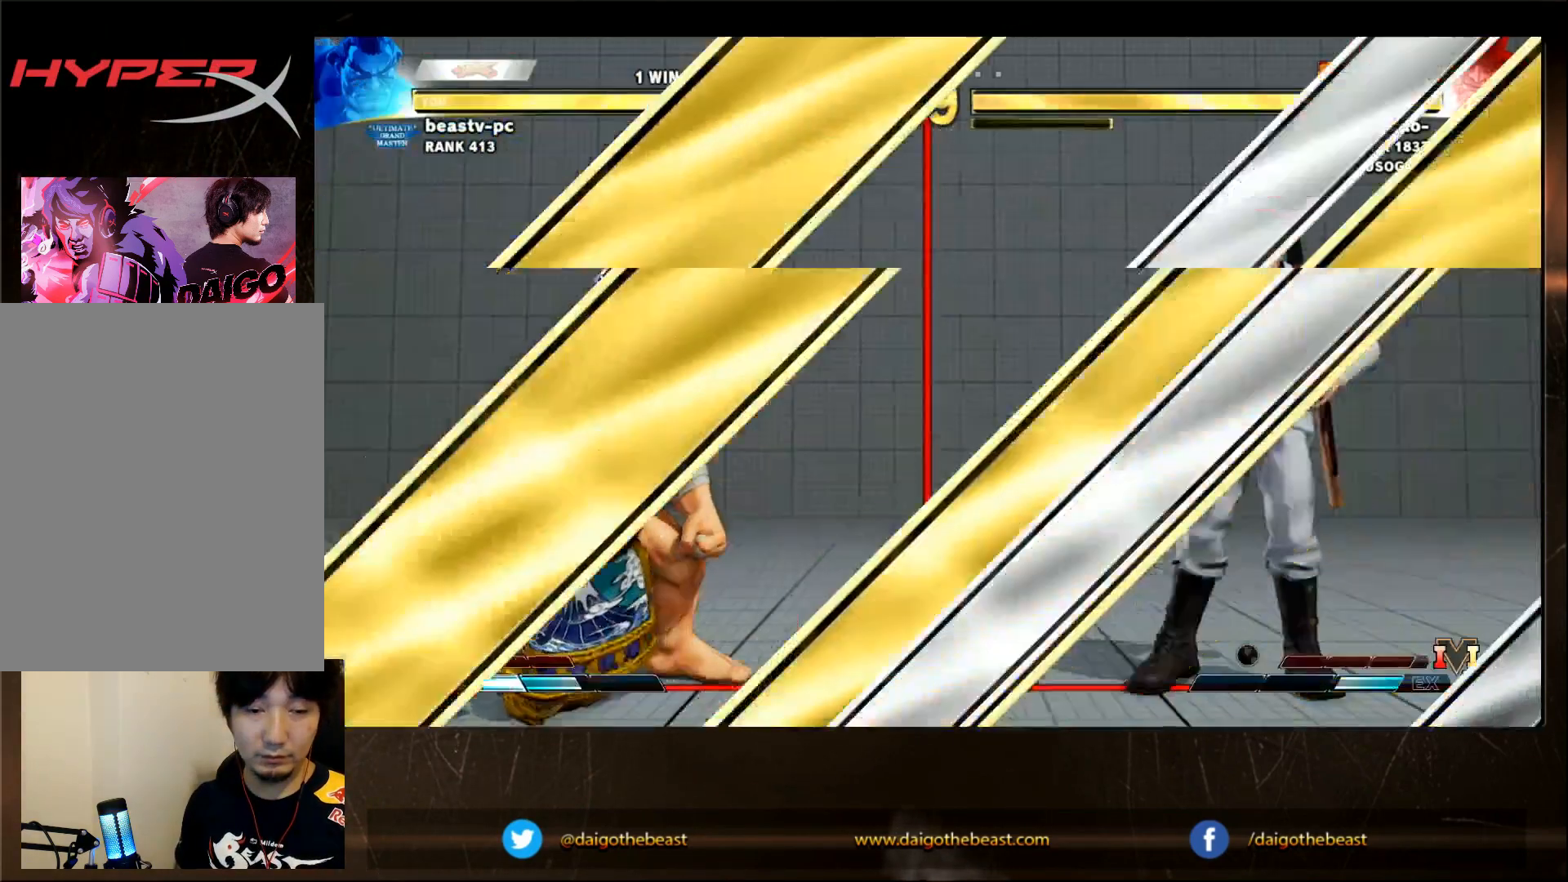
{"buttons": [], "left_stick": "center", "events": []}
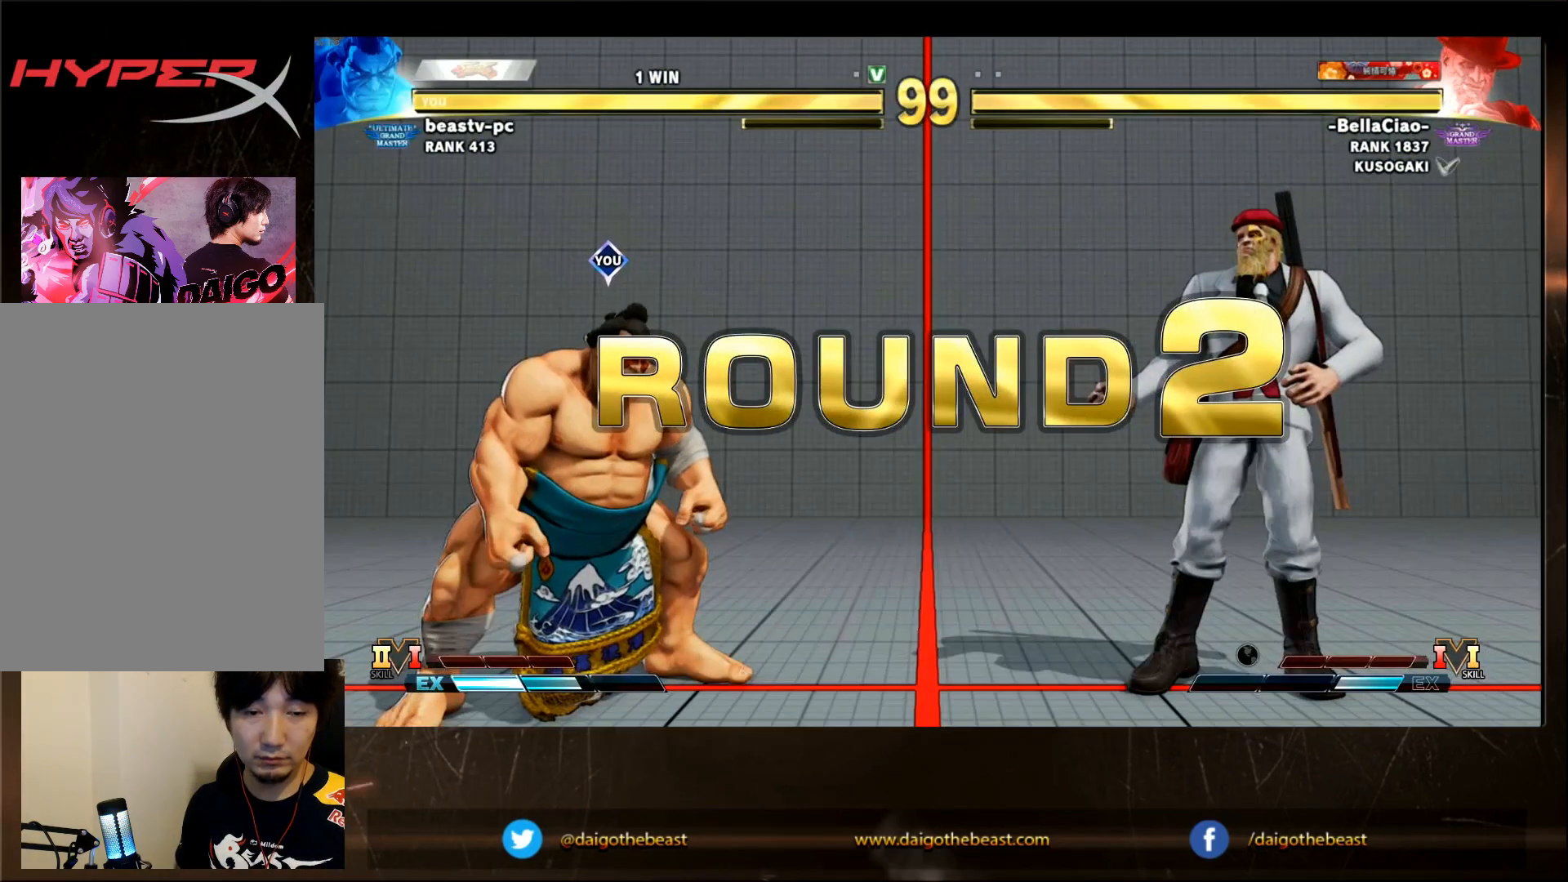
{"buttons": [], "left_stick": "down-left", "events": [[83, "left_stick", "left"], [133, "left_stick", "down-left"]]}
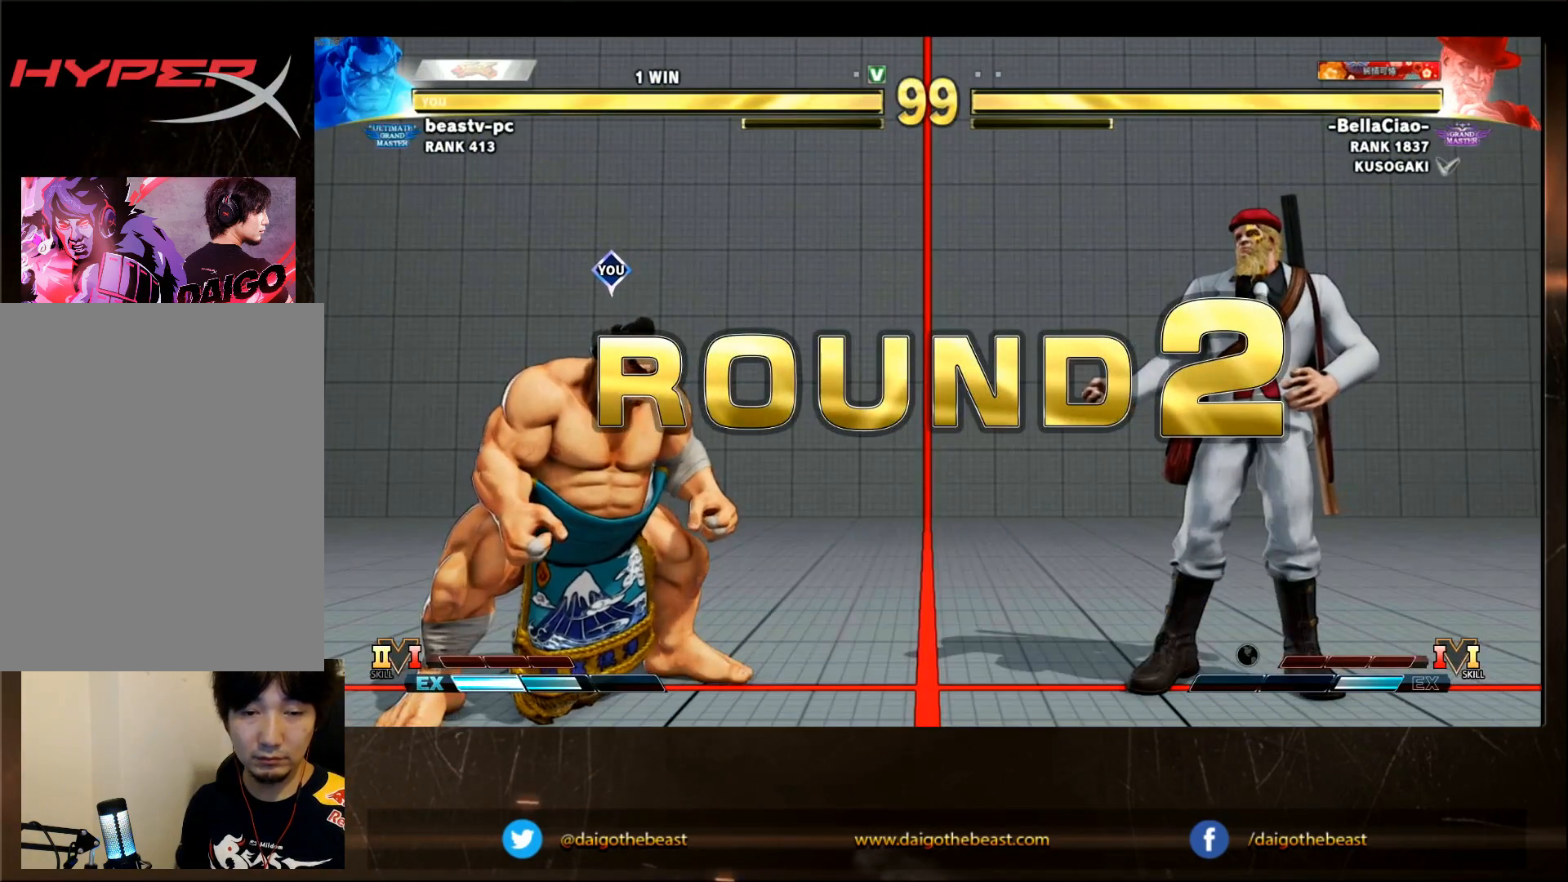
{"buttons": [], "left_stick": "down-left", "events": []}
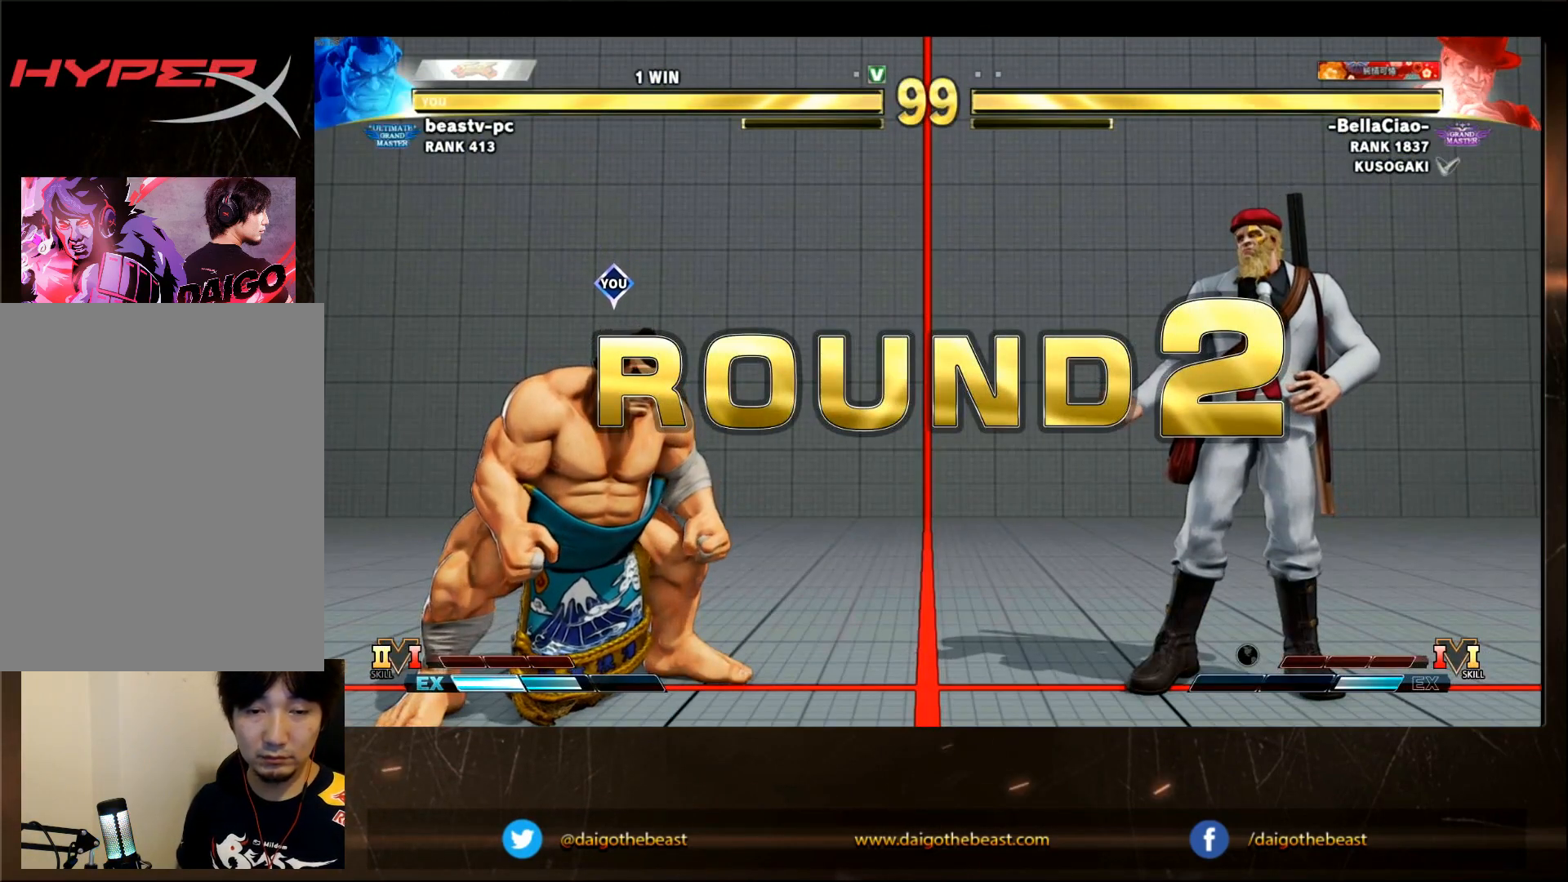
{"buttons": [], "left_stick": "down-left", "events": []}
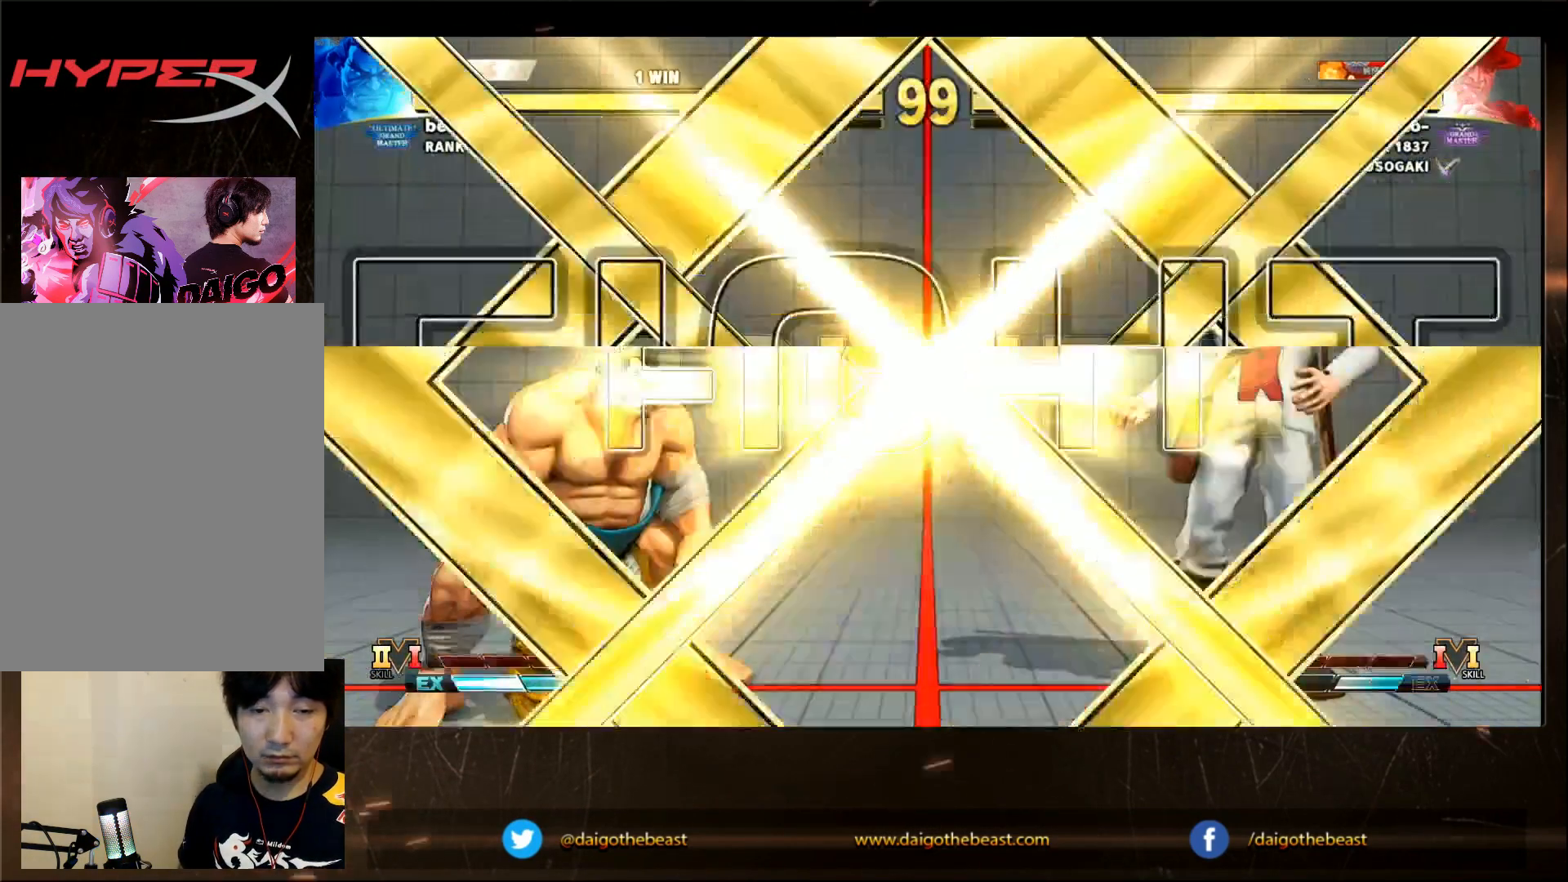
{"buttons": [], "left_stick": "down-left", "events": []}
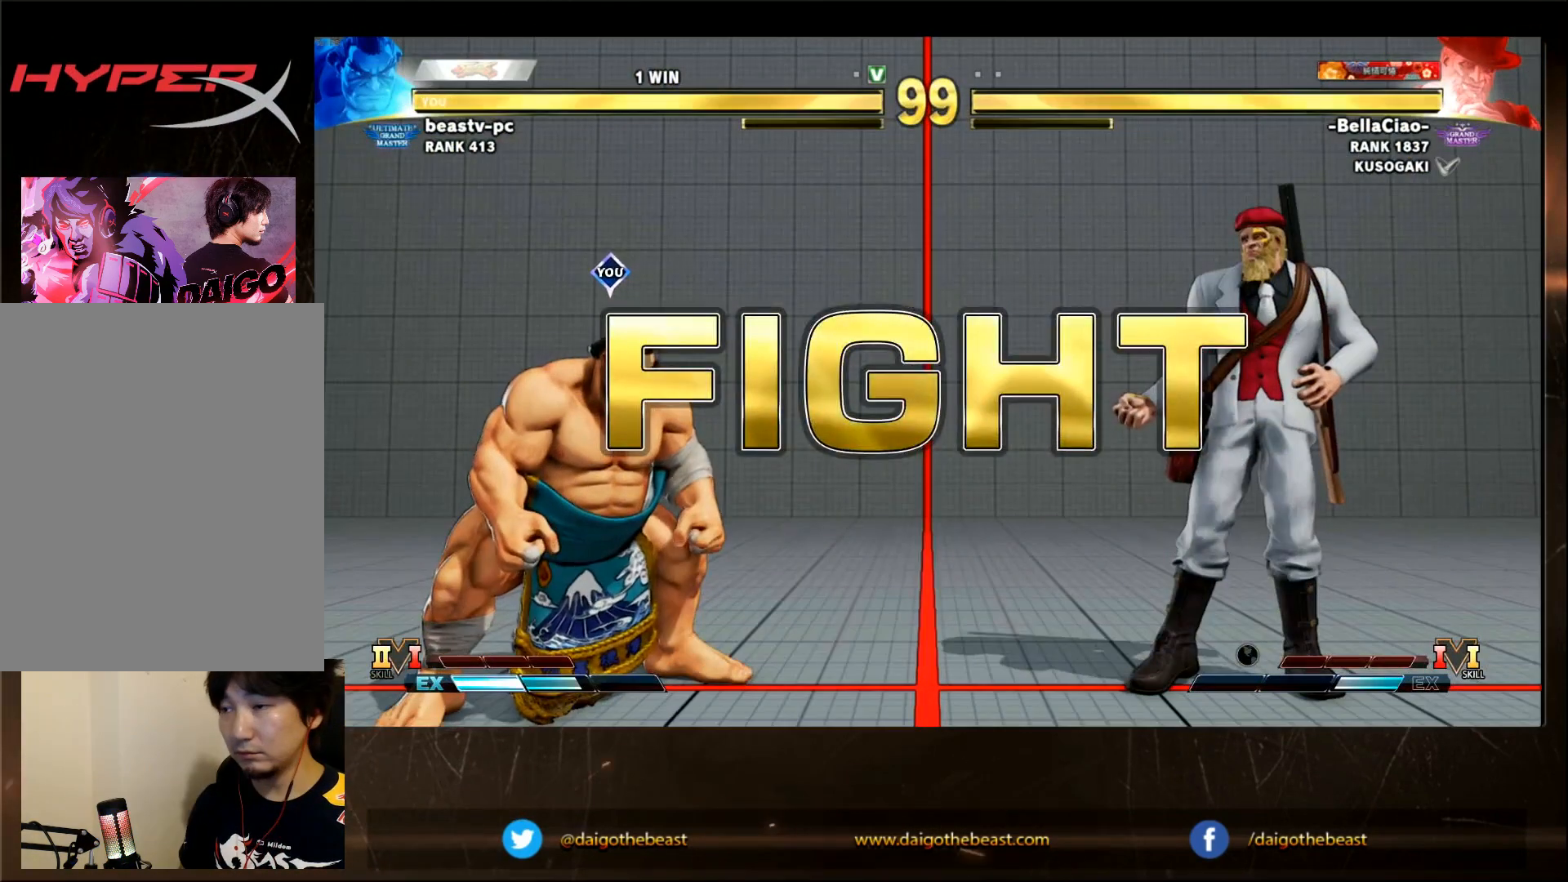
{"buttons": [], "left_stick": "down-left", "events": [[167, "left_stick", "up-left"], [283, "left_stick", "down-left"]]}
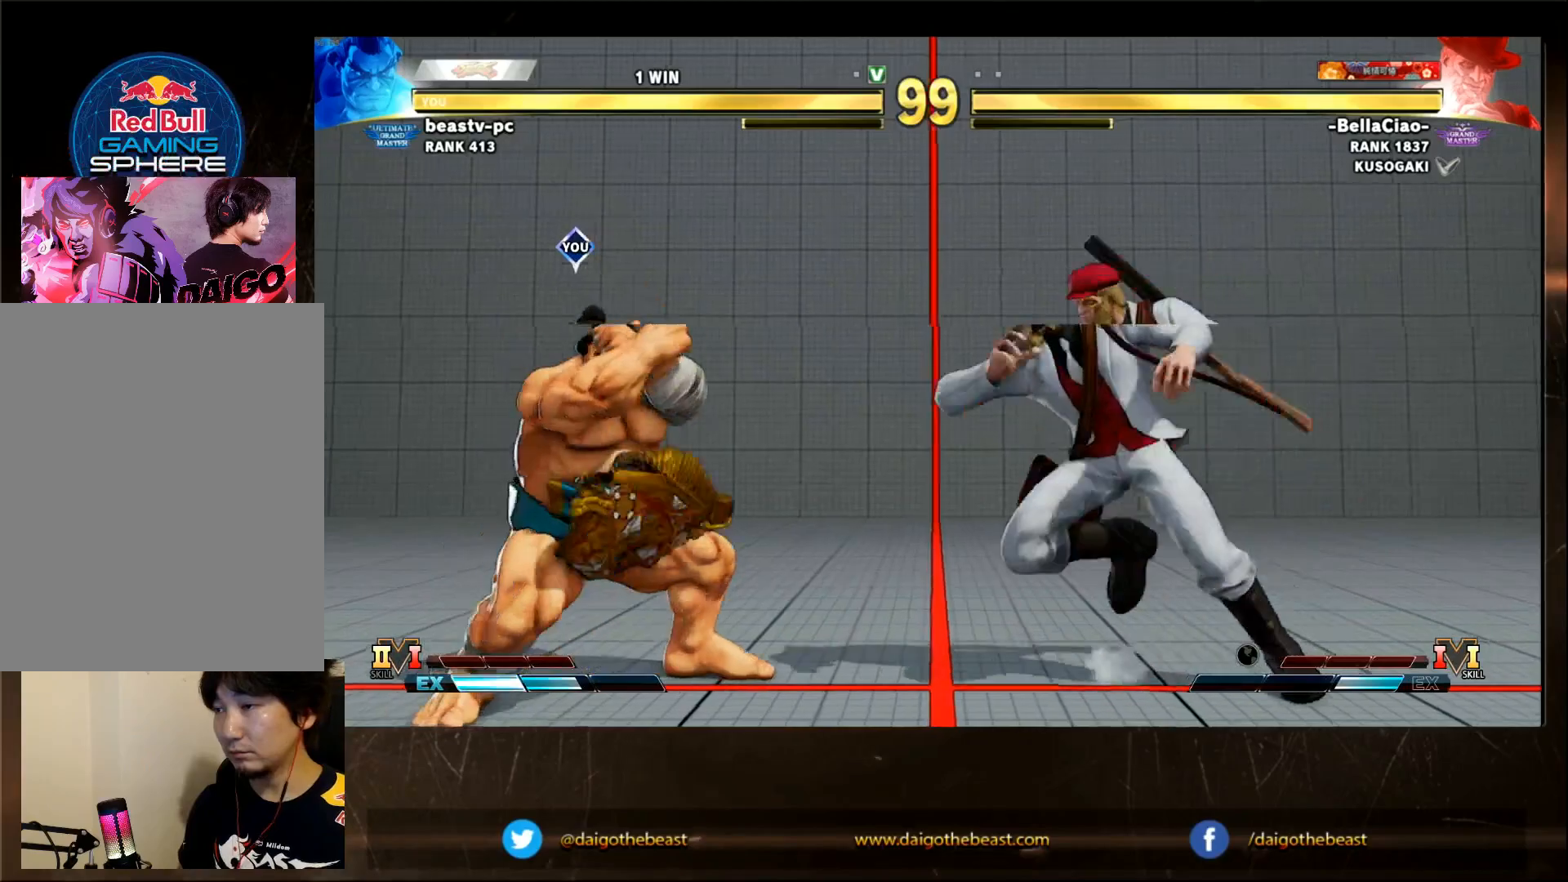
{"buttons": [], "left_stick": "down-right", "events": [[367, "left_stick", "down-right"]]}
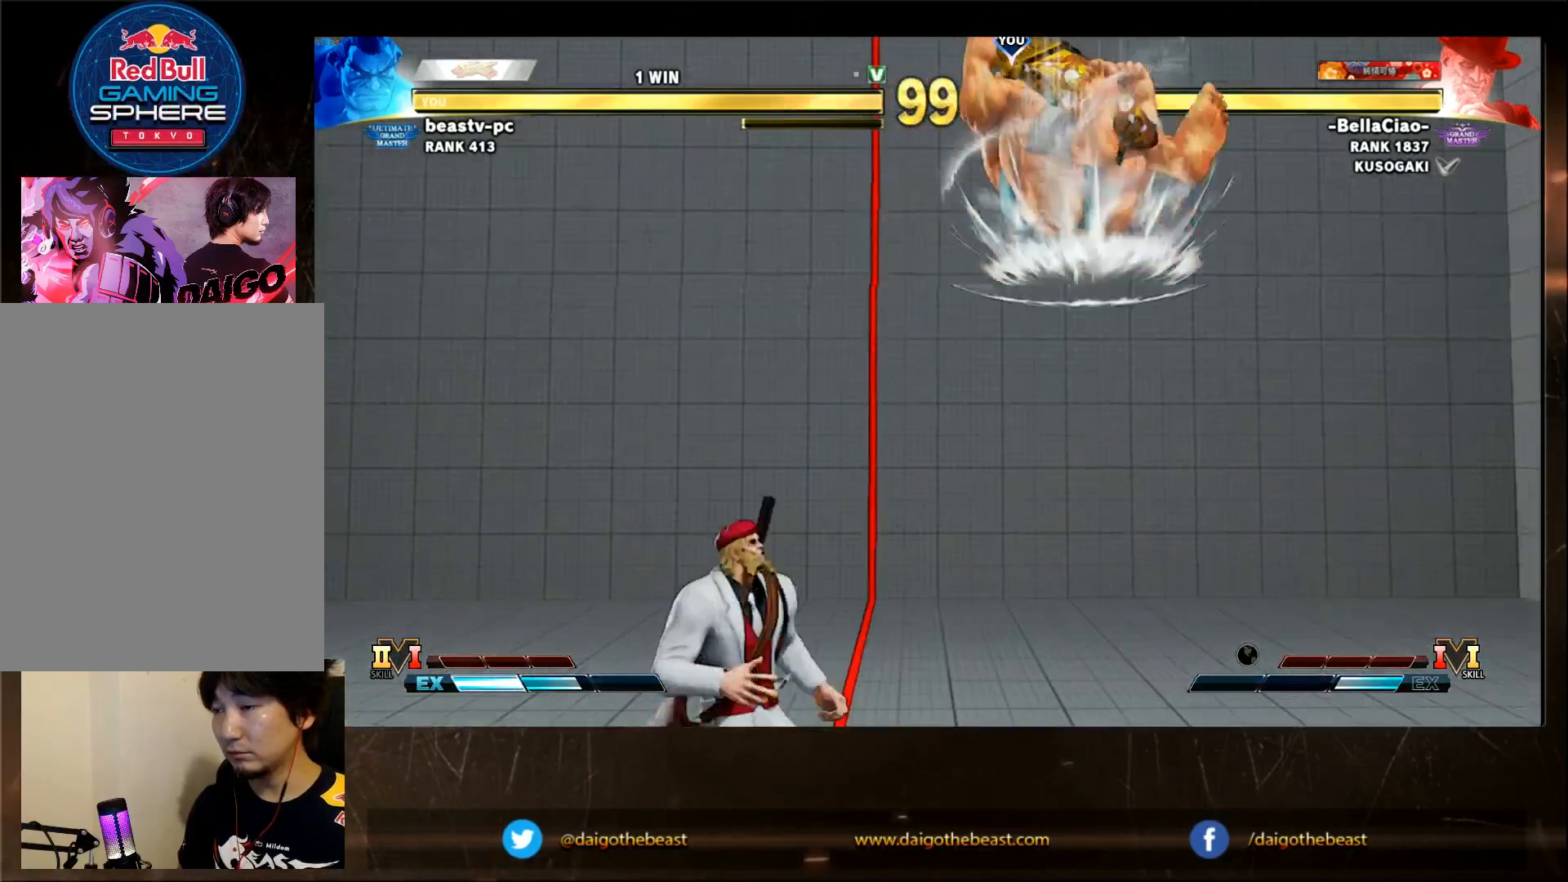
{"buttons": [], "left_stick": "down-right", "events": []}
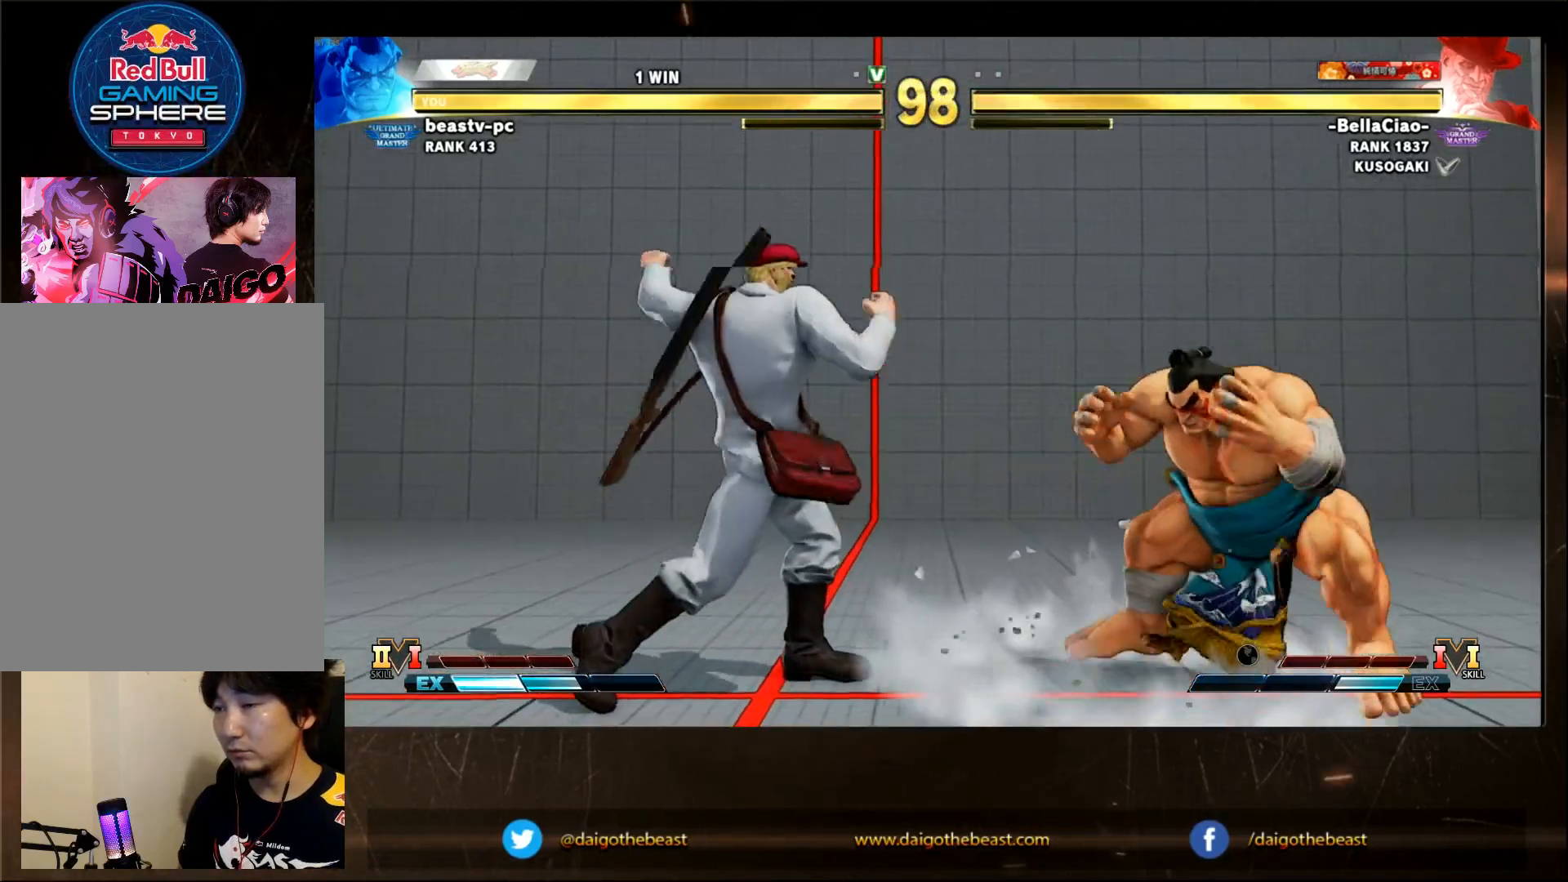
{"buttons": [], "left_stick": "center", "events": [[50, "left_stick", "right"], [500, "left_stick", "center"]]}